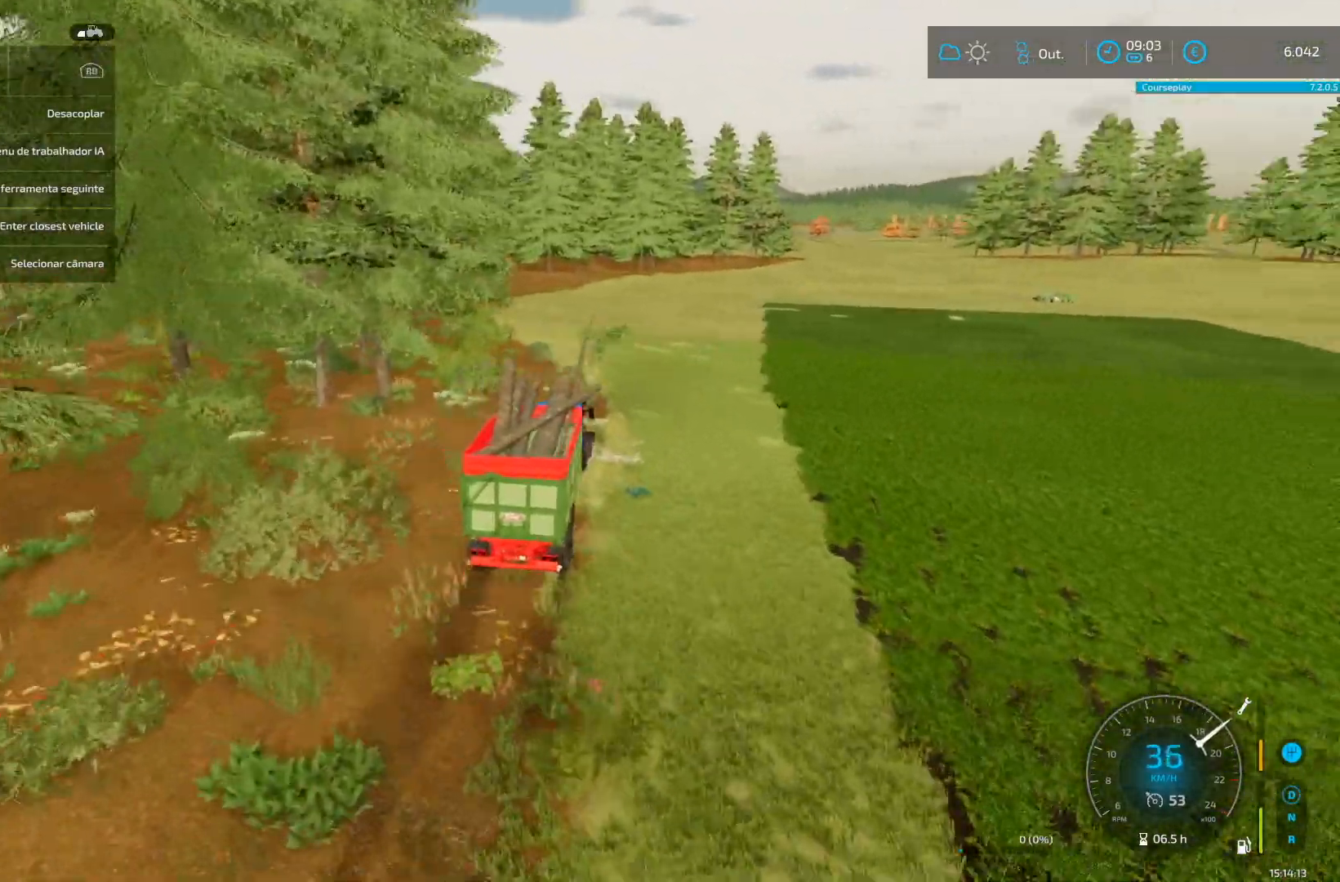
Gameplay with a controller (Xbox layout); each line is a JSON object with the inputs held at the frame after it. "events" lists button and stick changes between this image and that frame as [ms after this image, input, new state], when the widget could be followed in between. Not read: L3 R3.
{"buttons": ["R2"], "left_stick": "center", "right_stick": "center", "events": []}
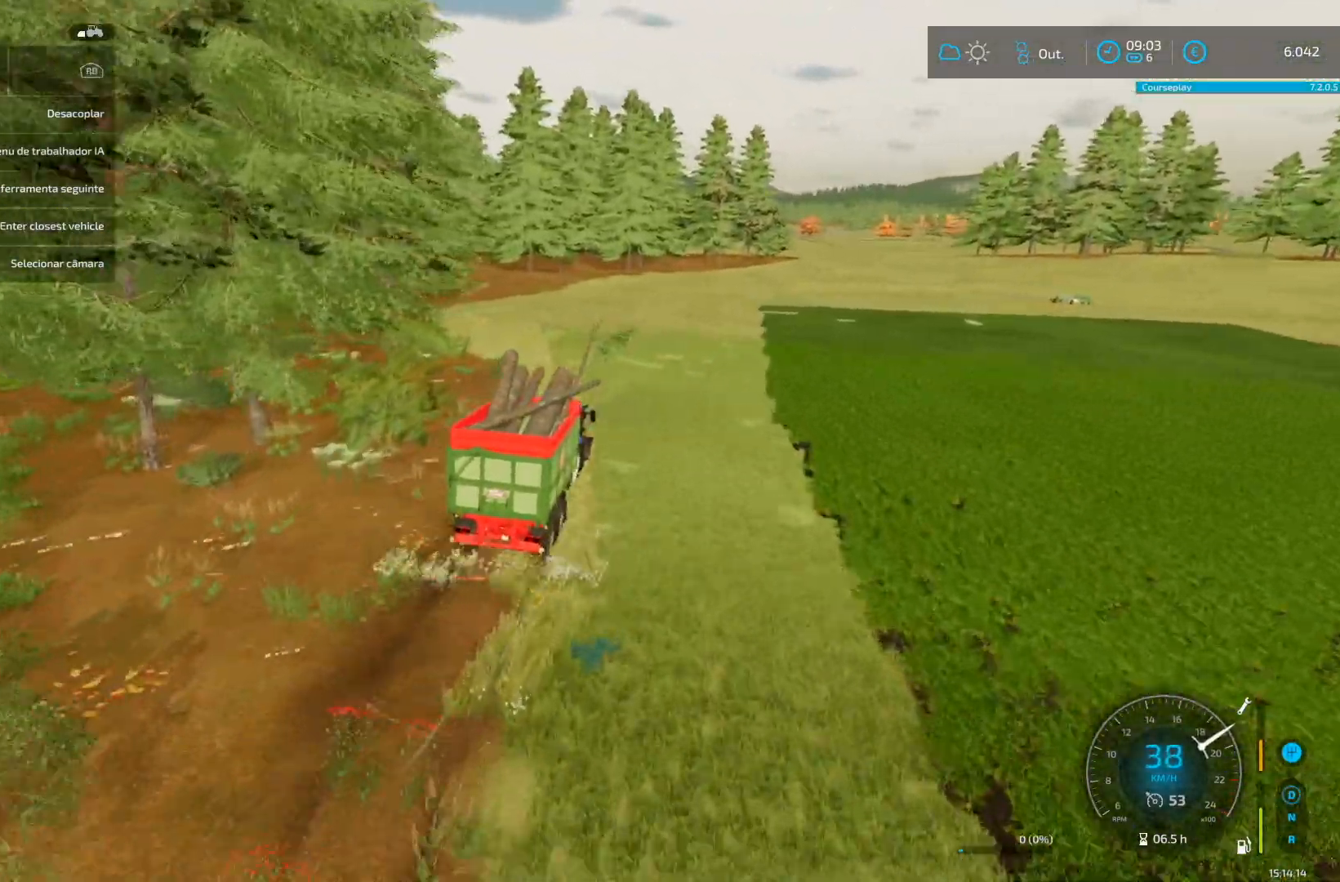
{"buttons": ["R2"], "left_stick": "center", "right_stick": "center", "events": []}
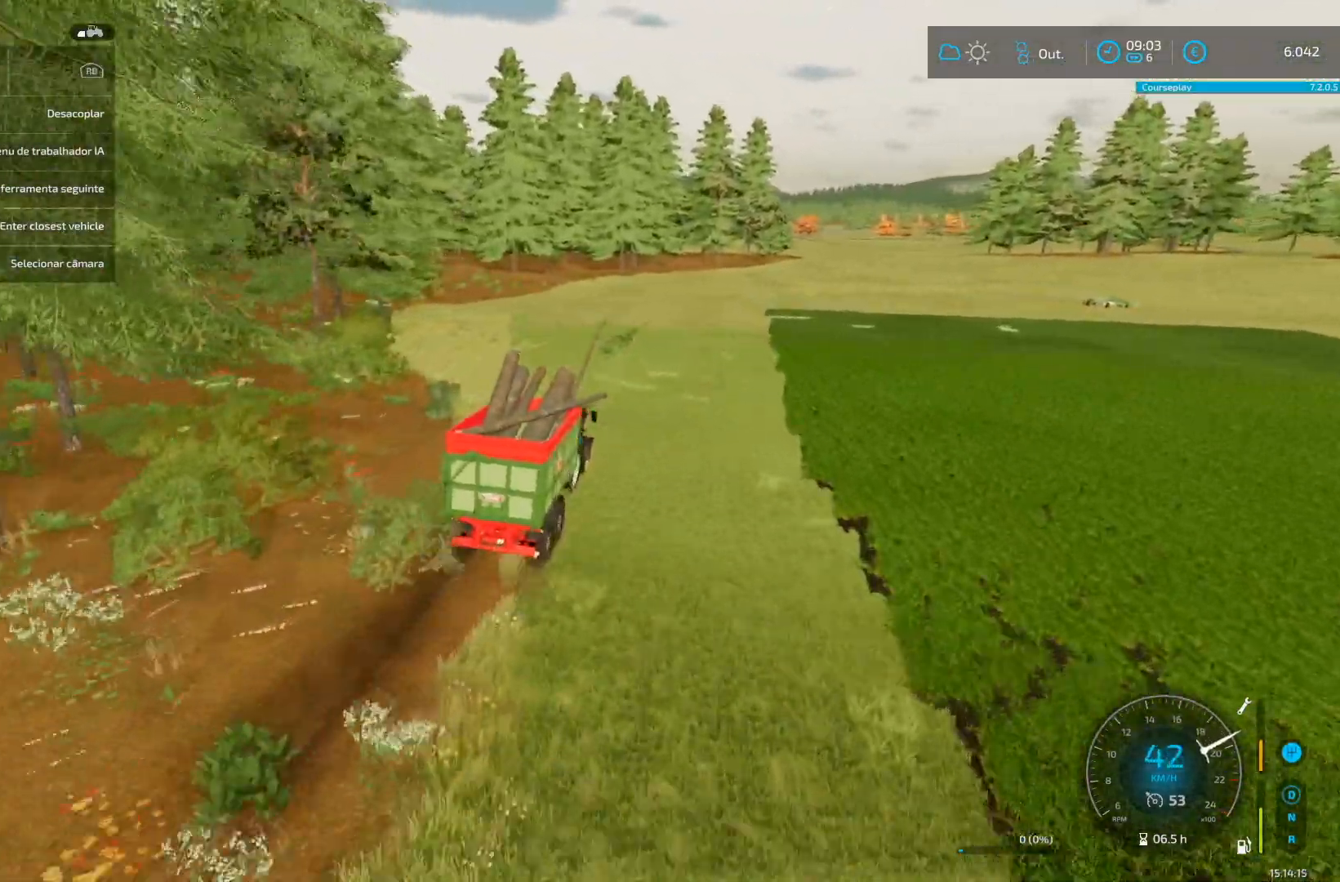
{"buttons": [], "left_stick": "center", "right_stick": "center", "events": [[42, "R2", "up"]]}
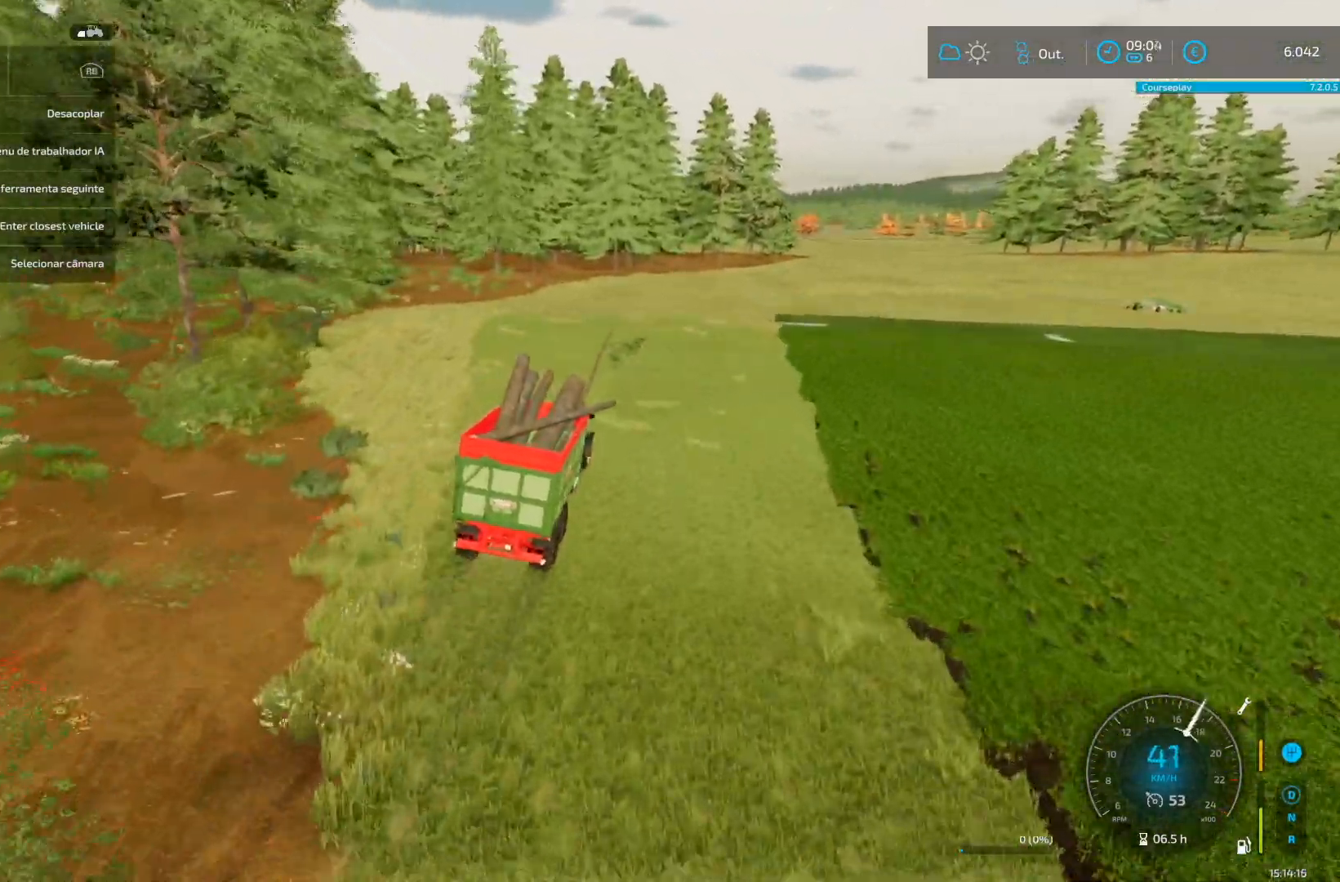
{"buttons": ["R2"], "left_stick": "center", "right_stick": "center", "events": [[209, "R2", "down"]]}
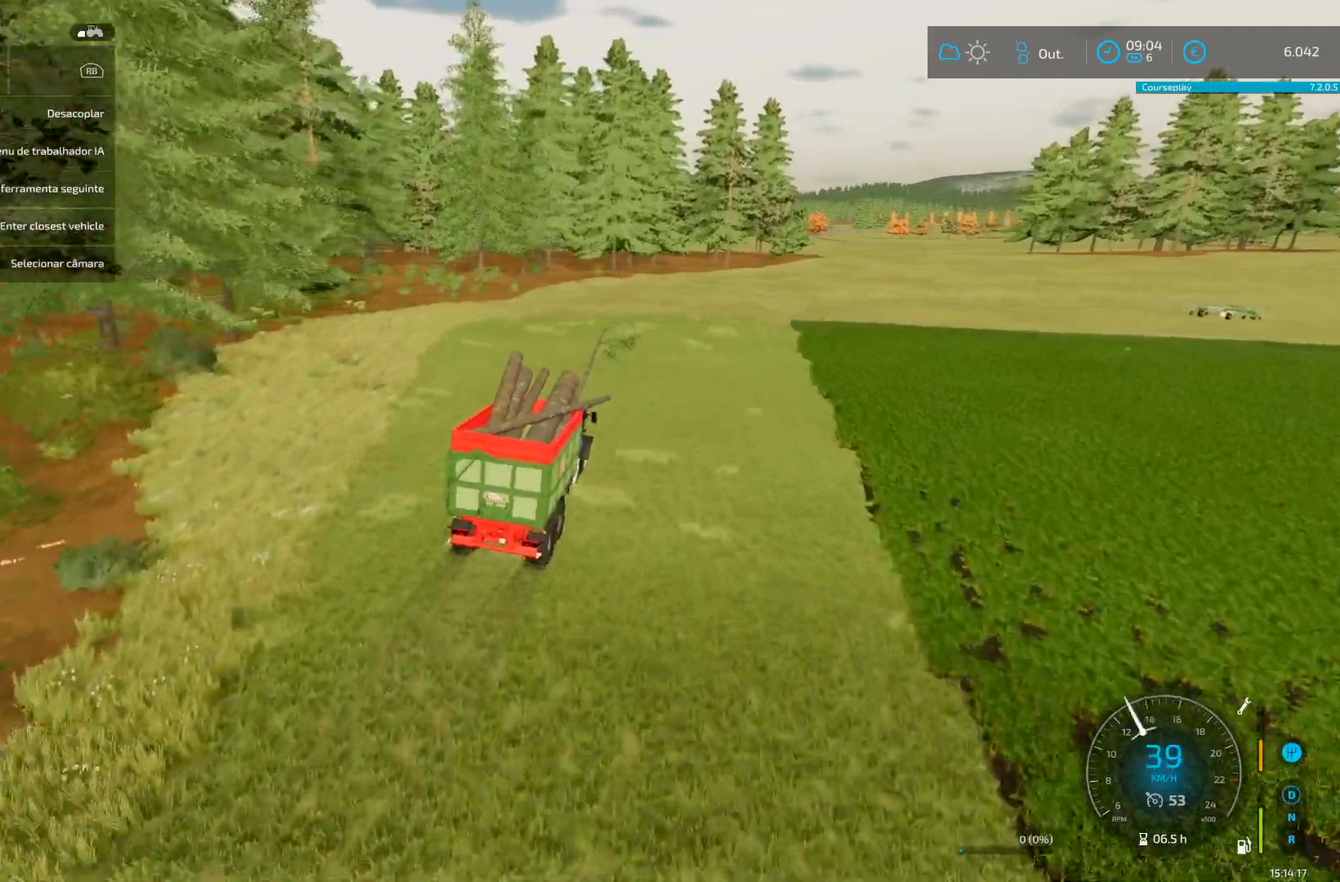
{"buttons": ["R2"], "left_stick": "center", "right_stick": "center", "events": []}
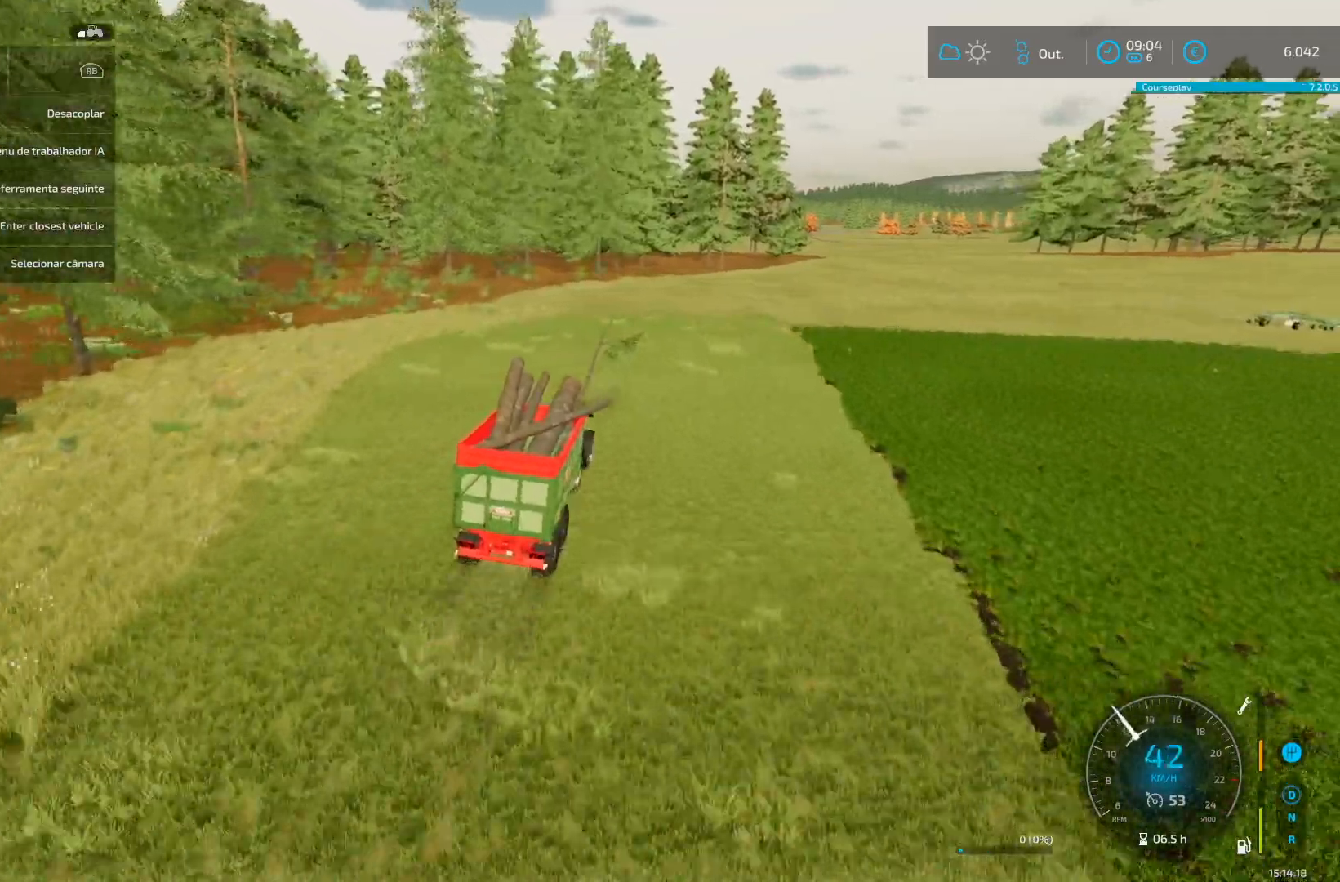
{"buttons": ["R2"], "left_stick": "center", "right_stick": "center", "events": []}
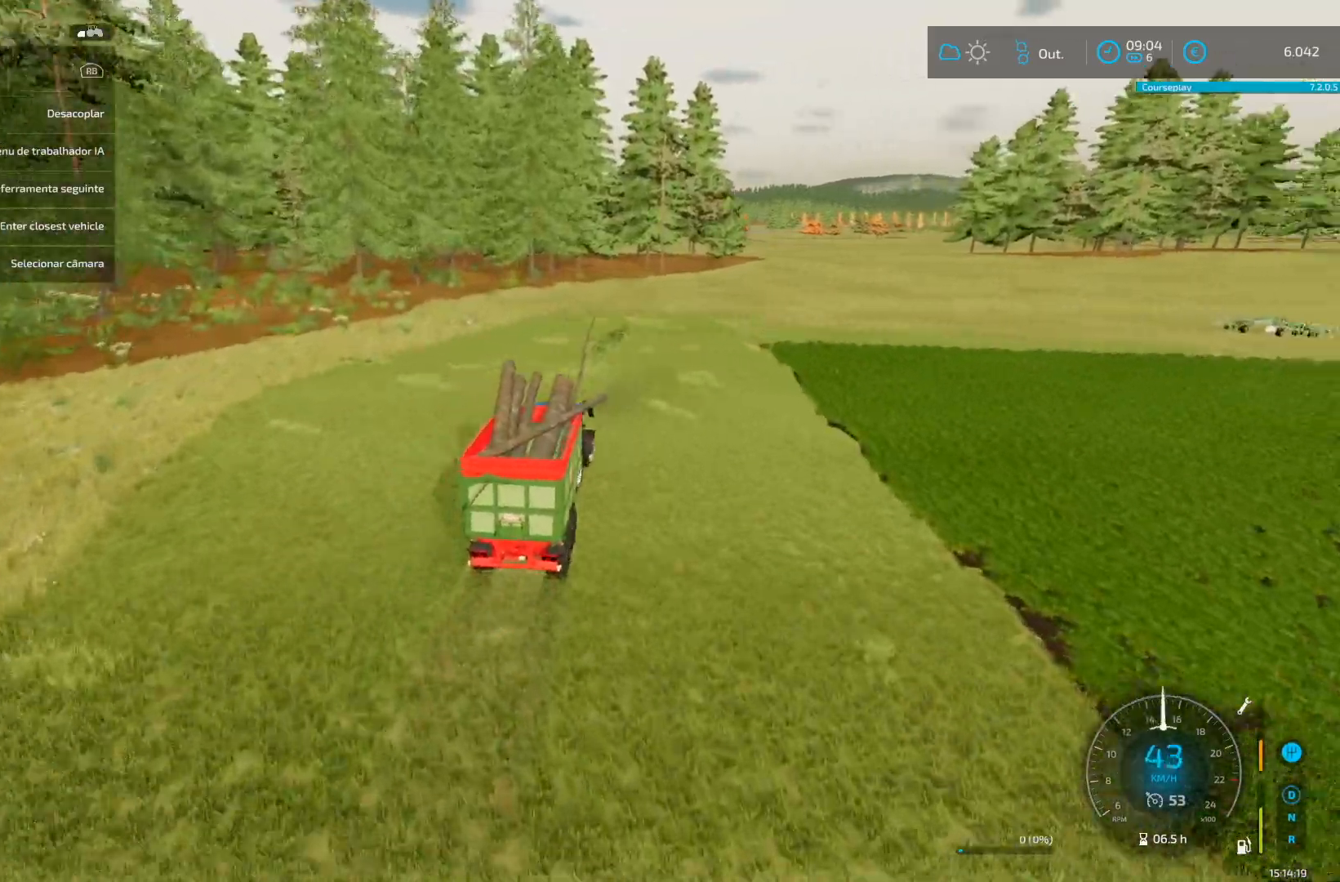
{"buttons": ["R2"], "left_stick": "center", "right_stick": "center", "events": []}
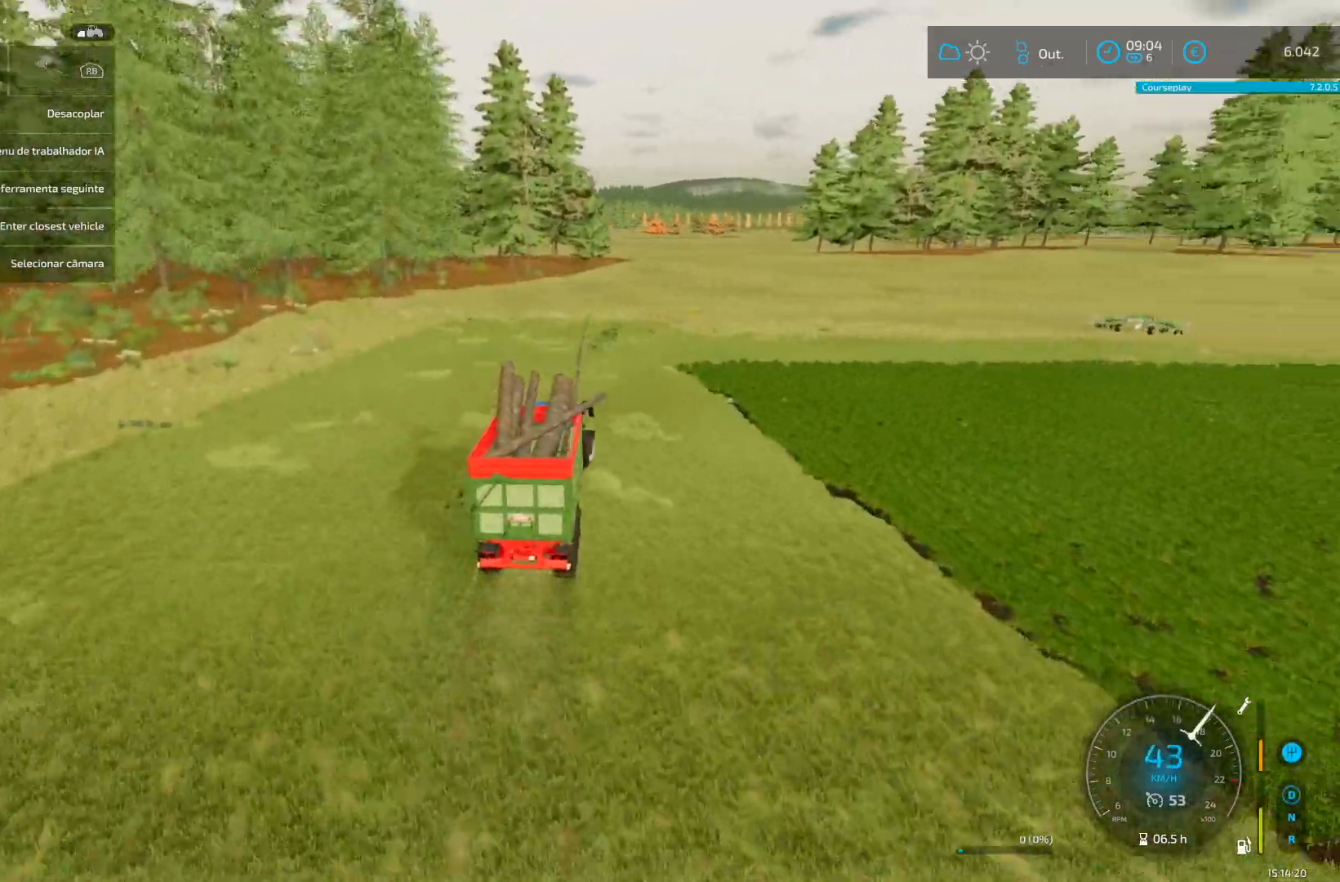
{"buttons": ["R2"], "left_stick": "center", "right_stick": "center", "events": []}
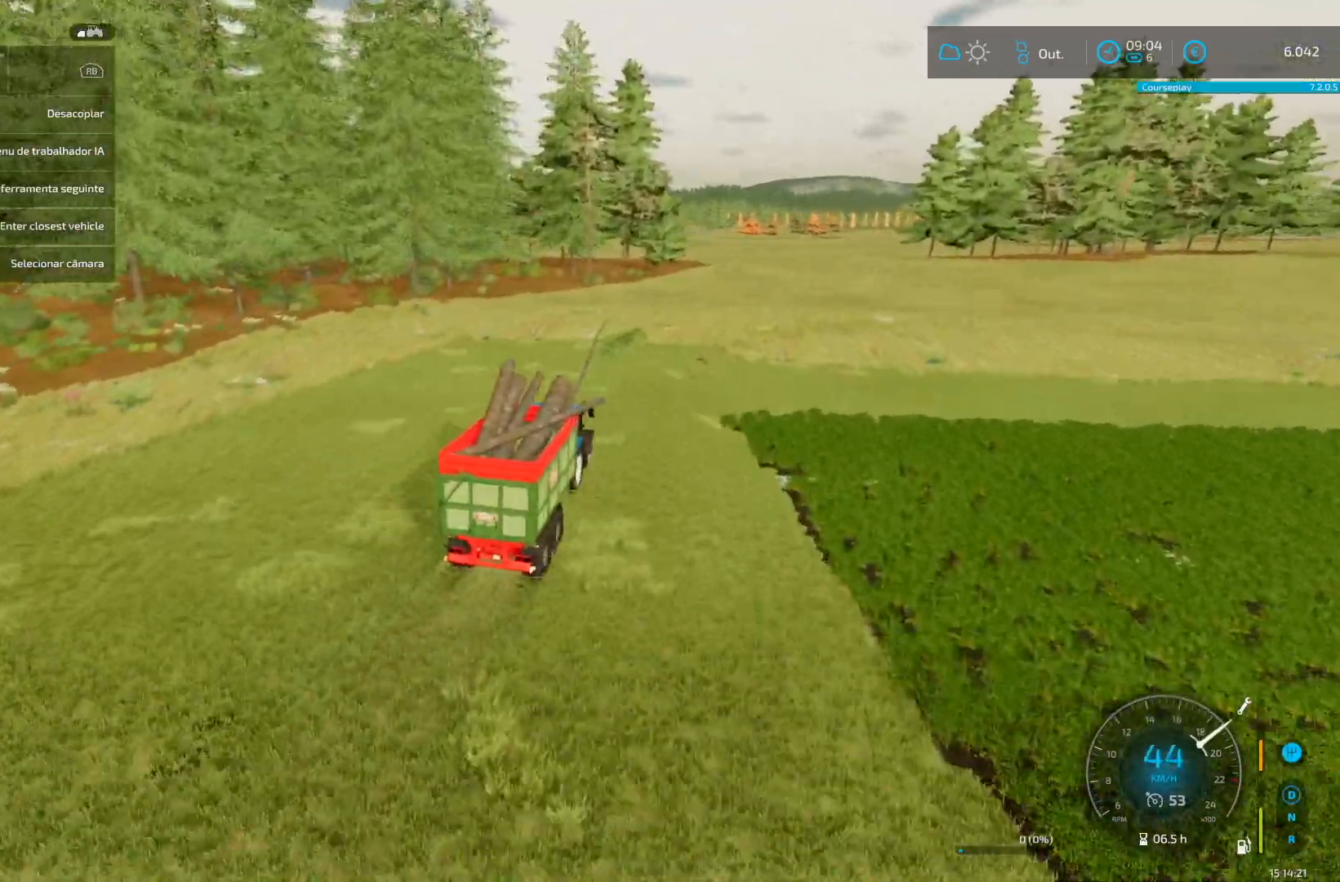
{"buttons": ["R2"], "left_stick": "center", "right_stick": "center", "events": [[292, "left_stick", "up-right"], [375, "left_stick", "center"]]}
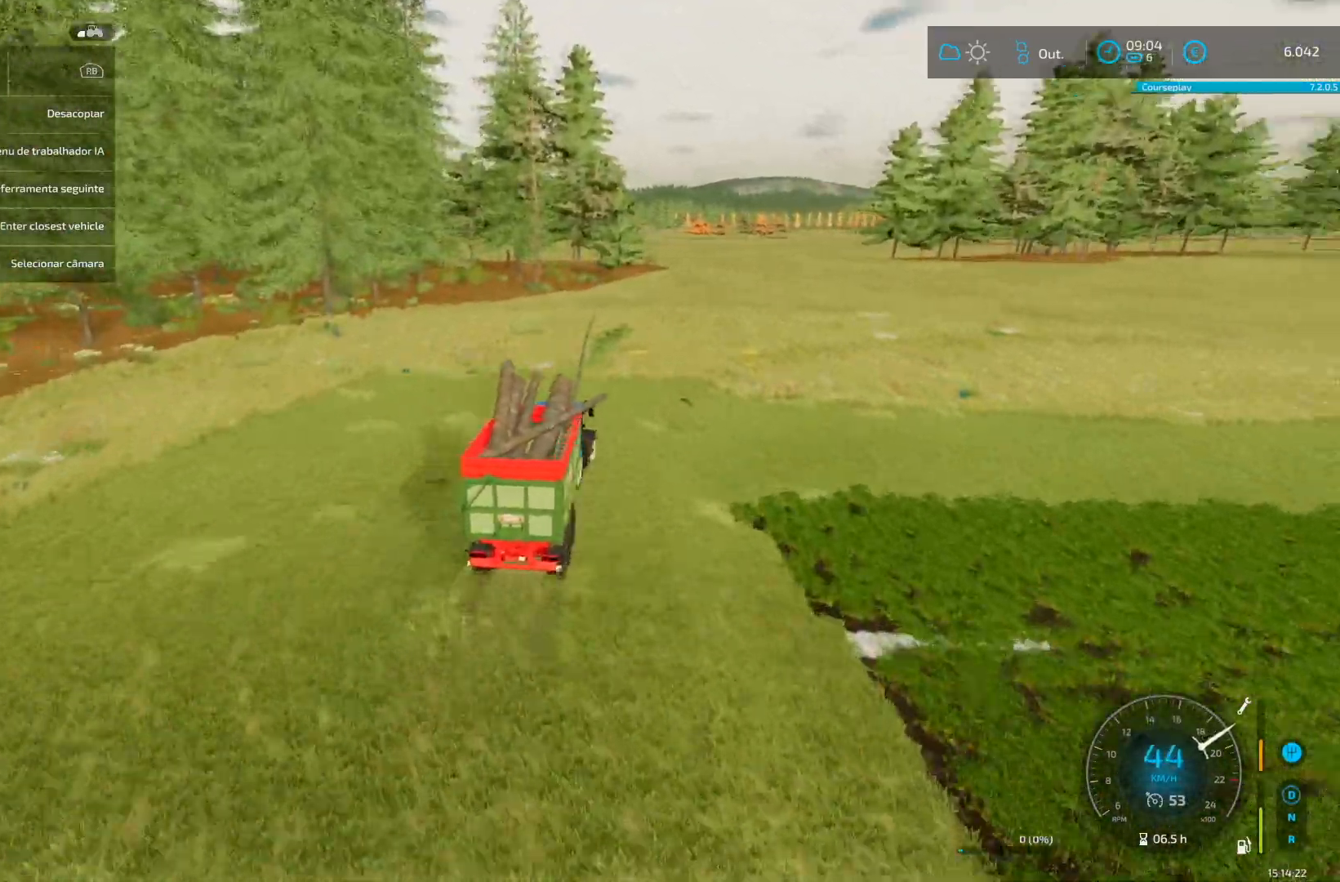
{"buttons": ["R2"], "left_stick": "center", "right_stick": "center", "events": [[125, "left_stick", "up-right"], [209, "left_stick", "center"]]}
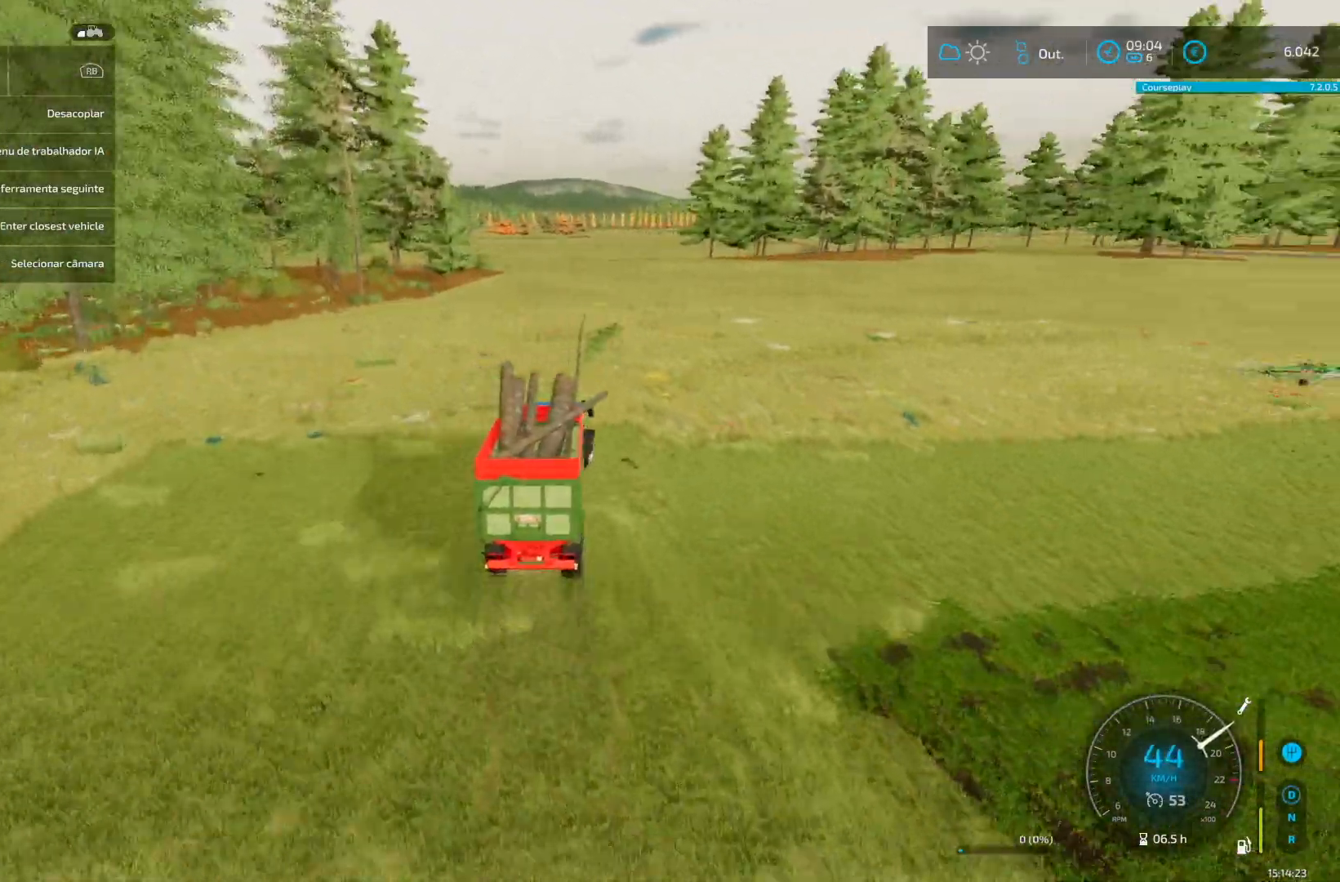
{"buttons": [], "left_stick": "center", "right_stick": "center", "events": [[84, "R2", "up"], [250, "left_stick", "down-left"], [334, "left_stick", "center"]]}
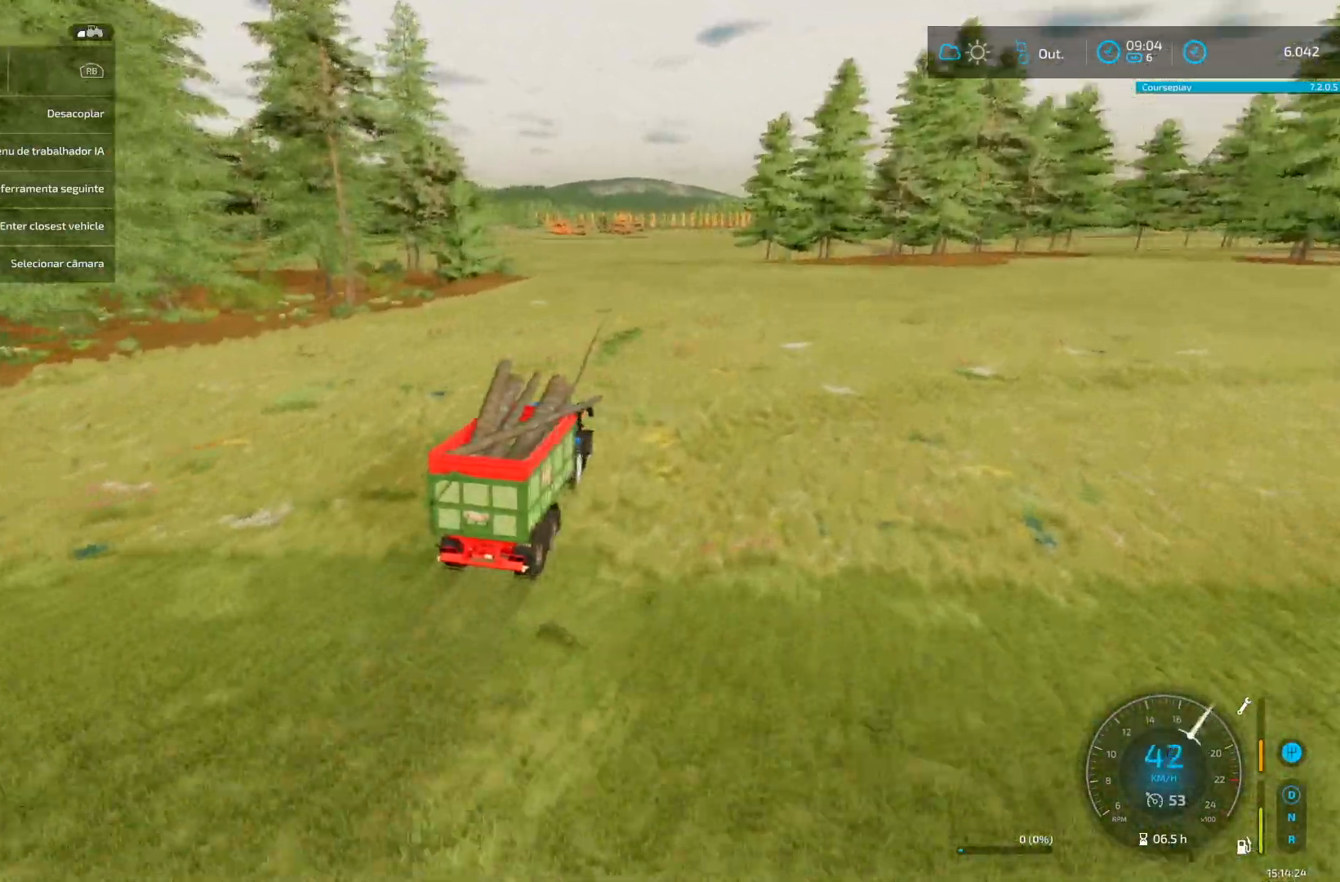
{"buttons": ["R2"], "left_stick": "right", "right_stick": "center", "events": [[41, "R2", "down"], [83, "left_stick", "down-left"], [166, "left_stick", "center"], [417, "left_stick", "right"]]}
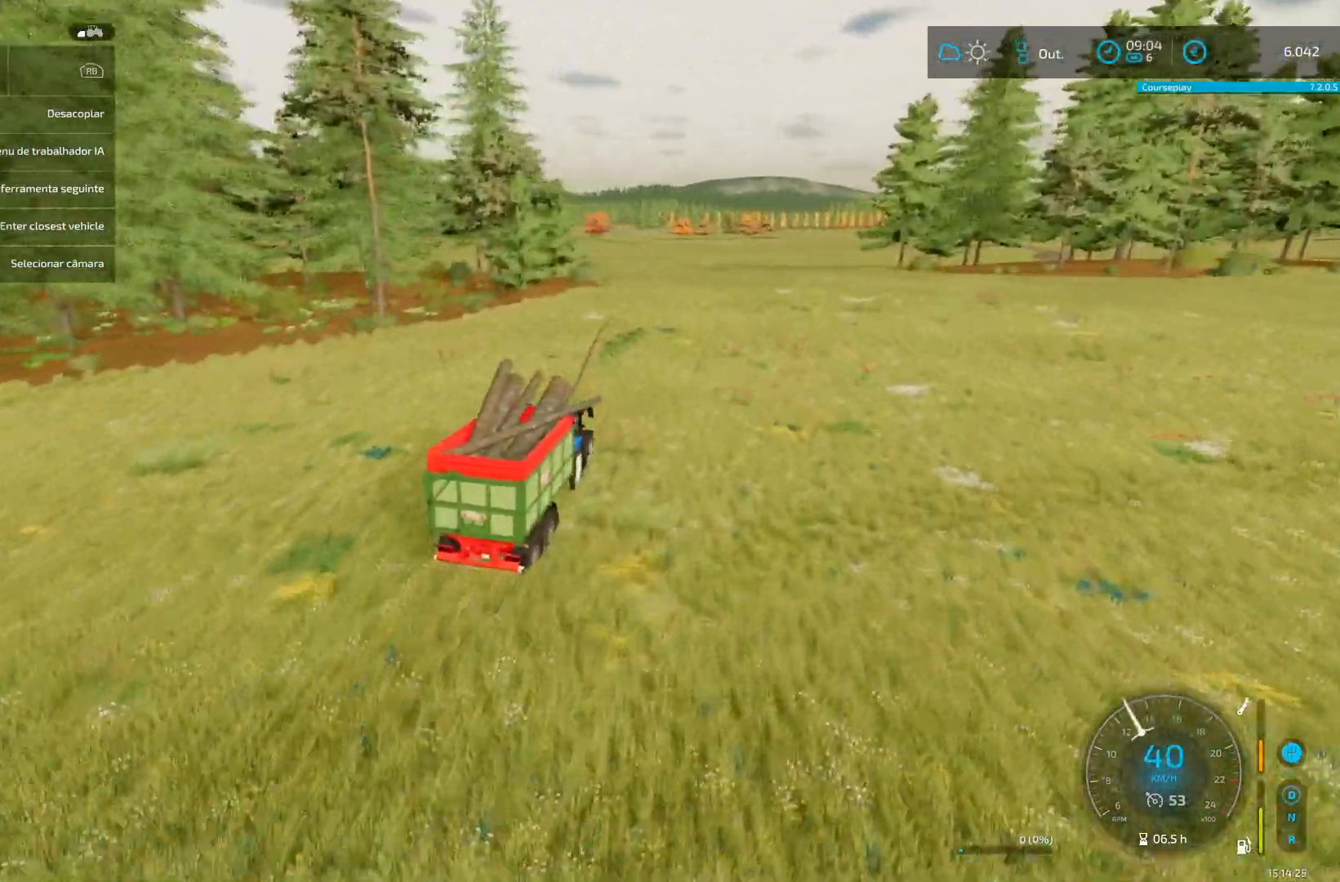
{"buttons": ["R2"], "left_stick": "center", "right_stick": "center", "events": [[42, "left_stick", "center"]]}
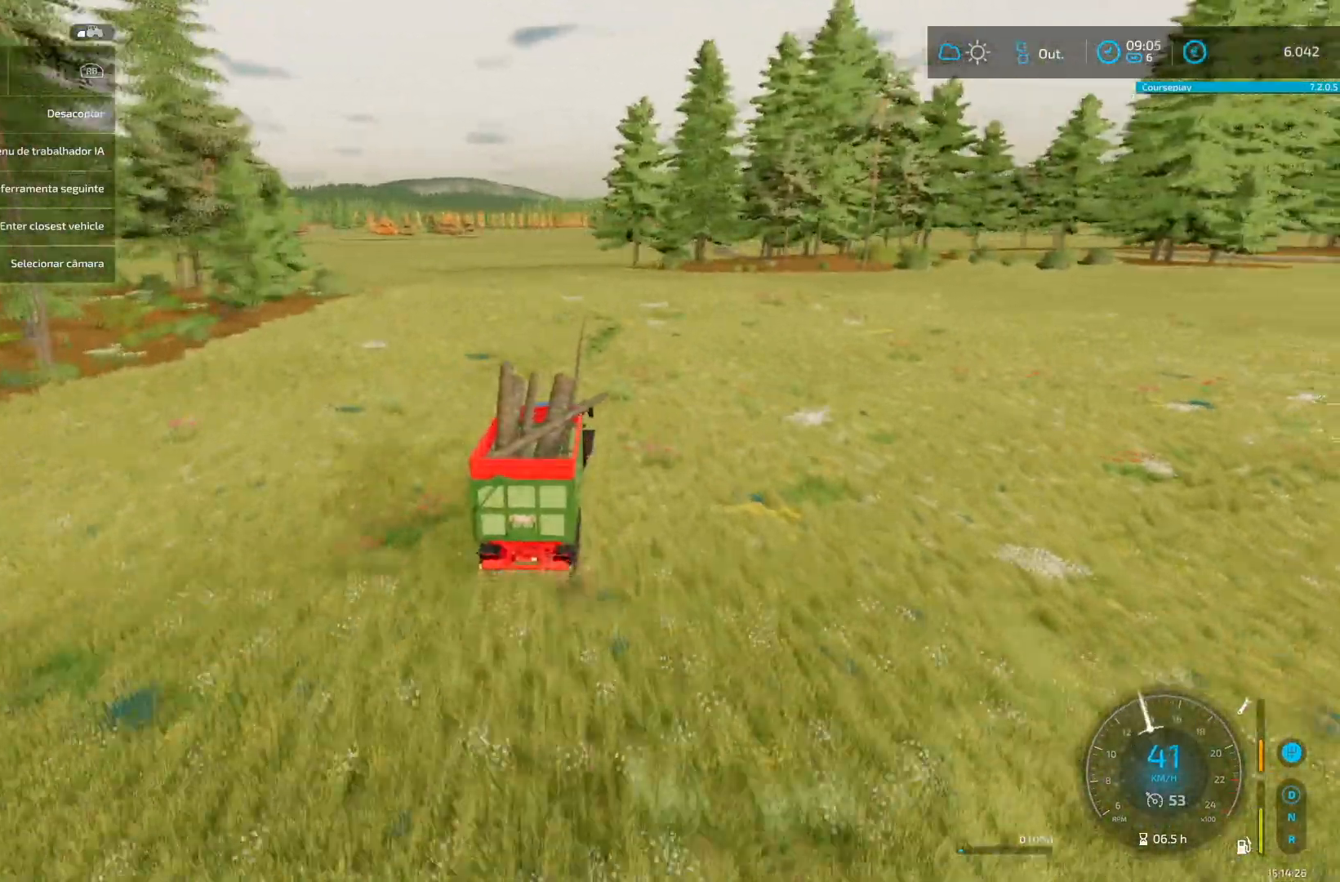
{"buttons": ["R2"], "left_stick": "center", "right_stick": "center", "events": [[250, "left_stick", "down-left"], [333, "left_stick", "center"]]}
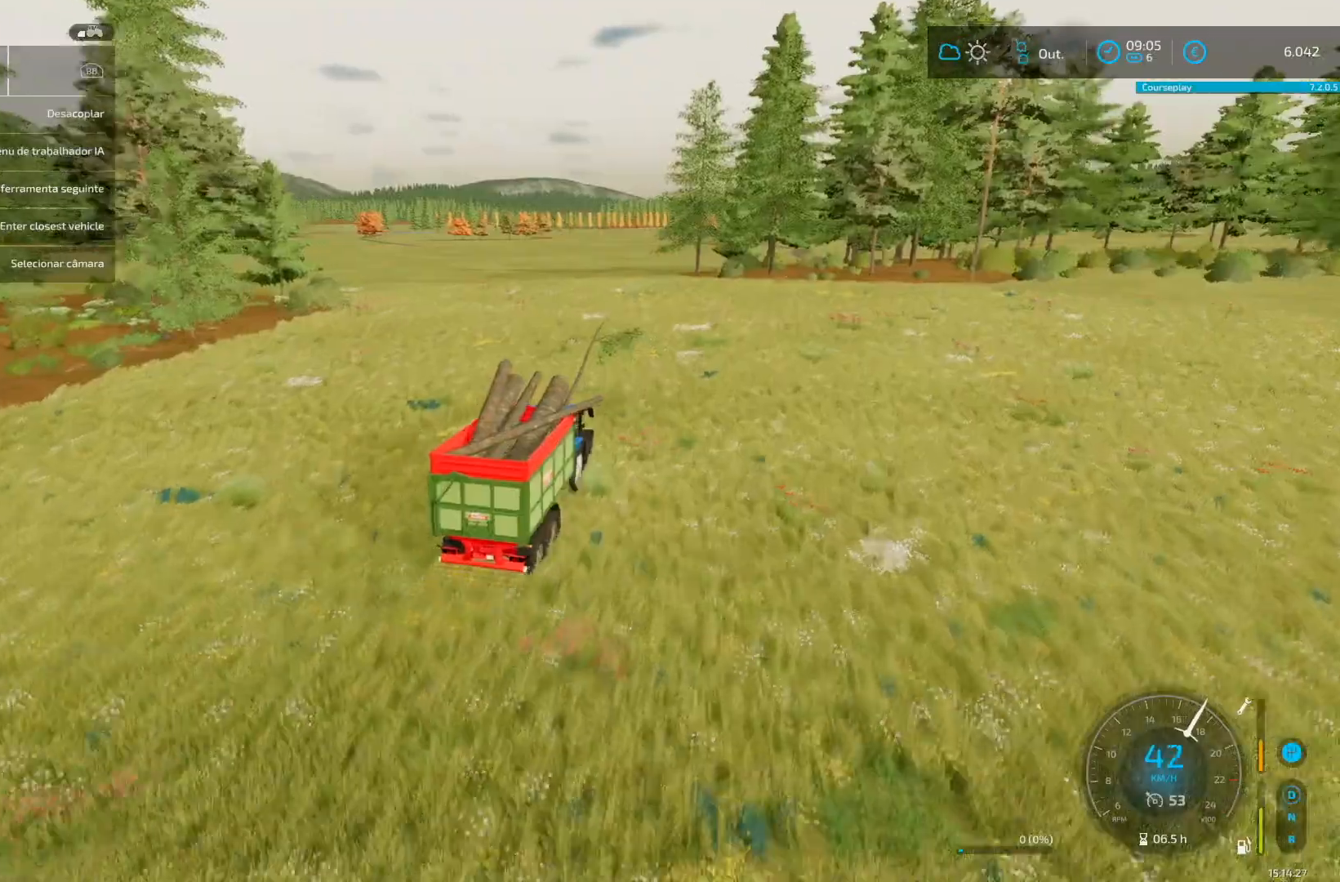
{"buttons": ["R2"], "left_stick": "center", "right_stick": "center", "events": []}
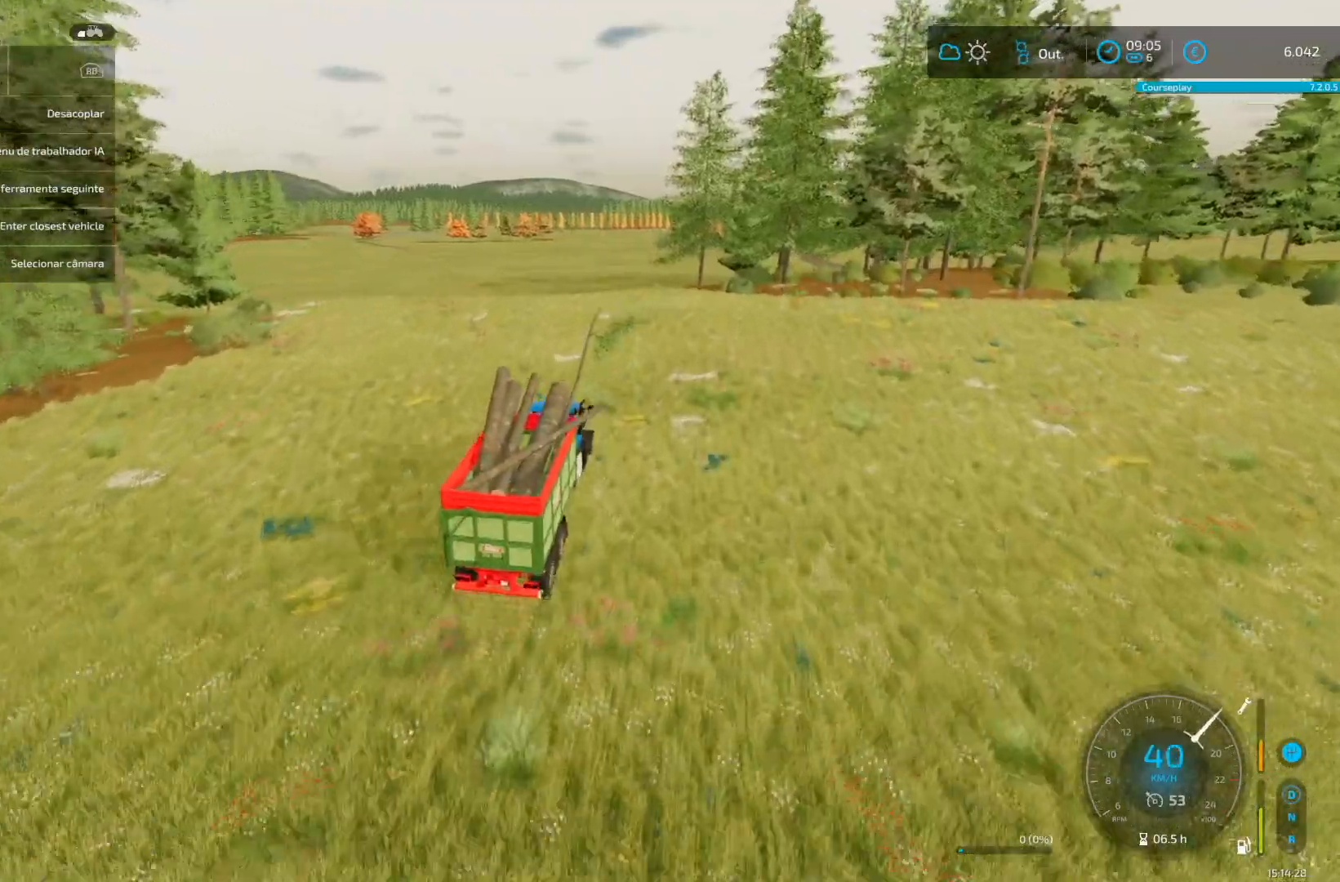
{"buttons": ["R2"], "left_stick": "center", "right_stick": "center", "events": [[250, "left_stick", "down-left"], [375, "left_stick", "center"]]}
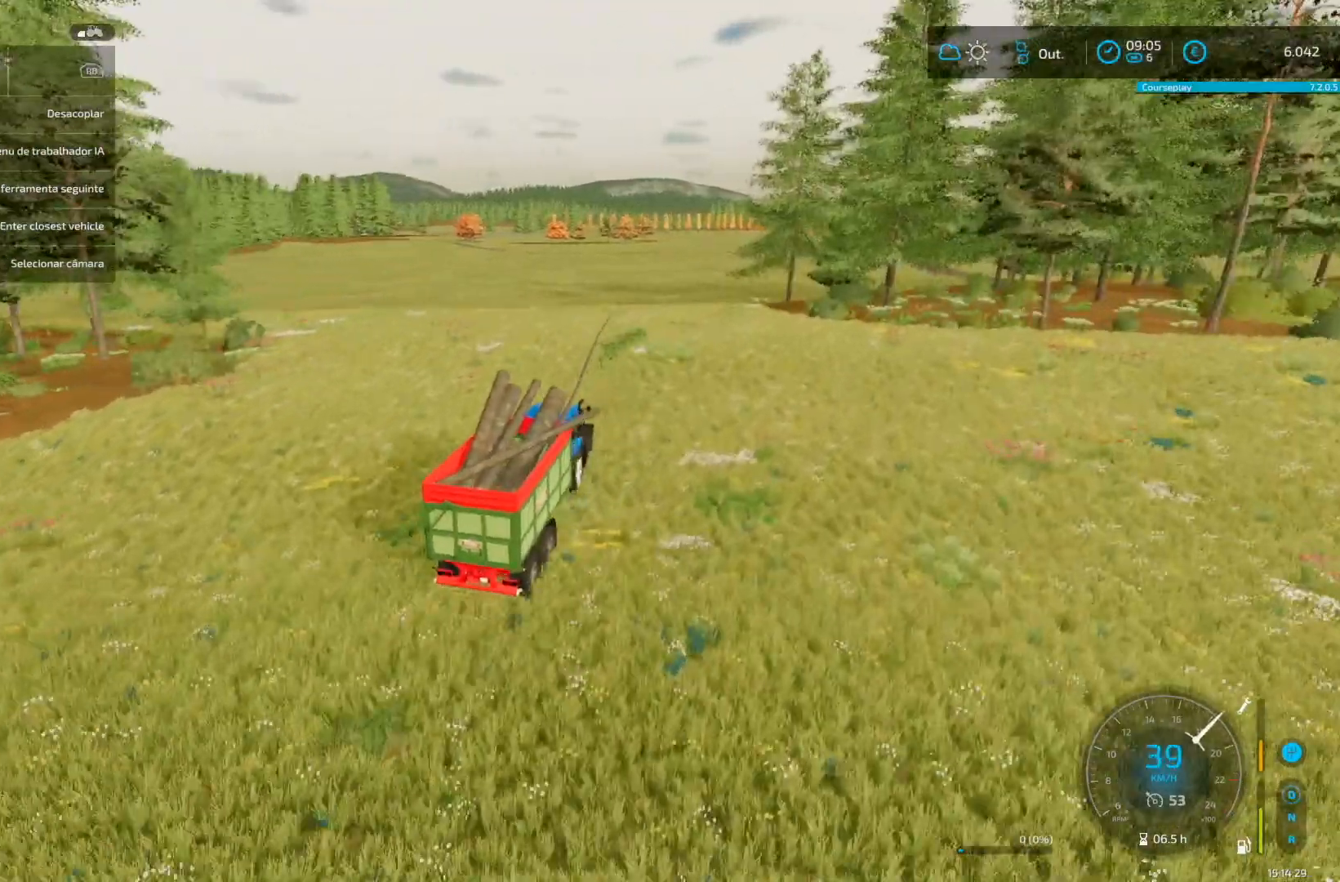
{"buttons": [], "left_stick": "center", "right_stick": "center", "events": [[83, "R2", "up"]]}
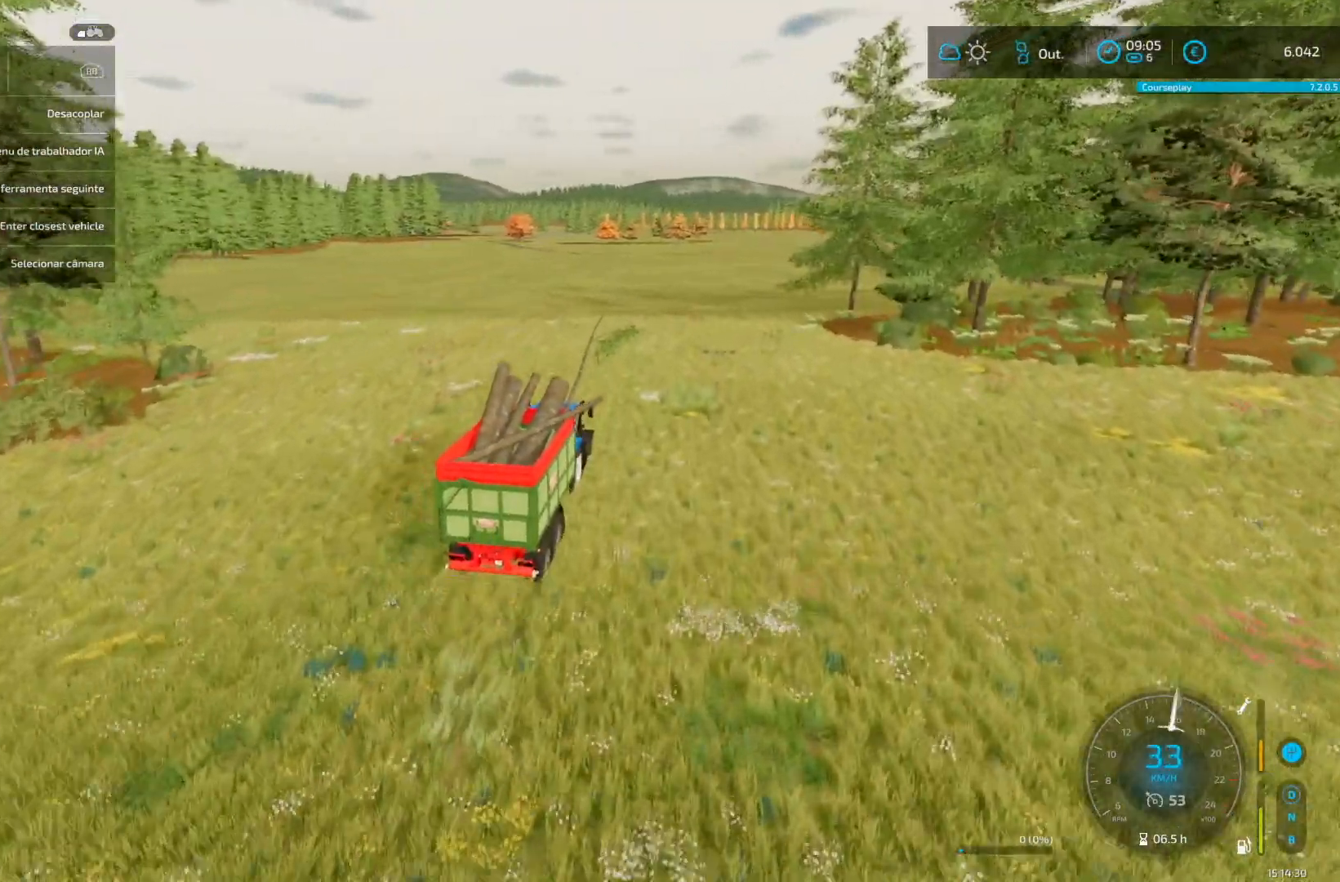
{"buttons": [], "left_stick": "center", "right_stick": "center", "events": []}
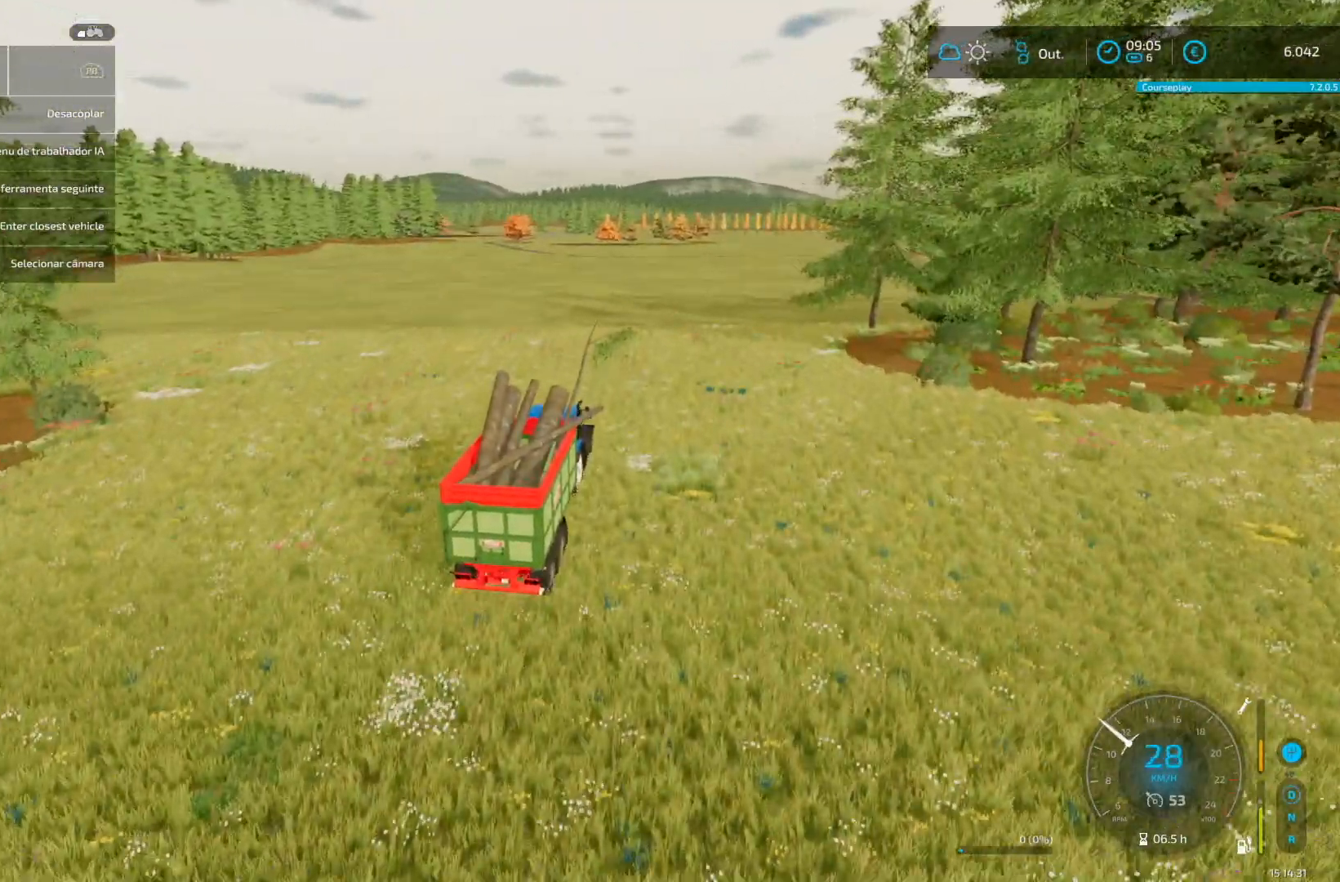
{"buttons": [], "left_stick": "center", "right_stick": "center", "events": [[292, "R1", "down"], [375, "R1", "up"], [417, "R1", "down"], [501, "R1", "up"]]}
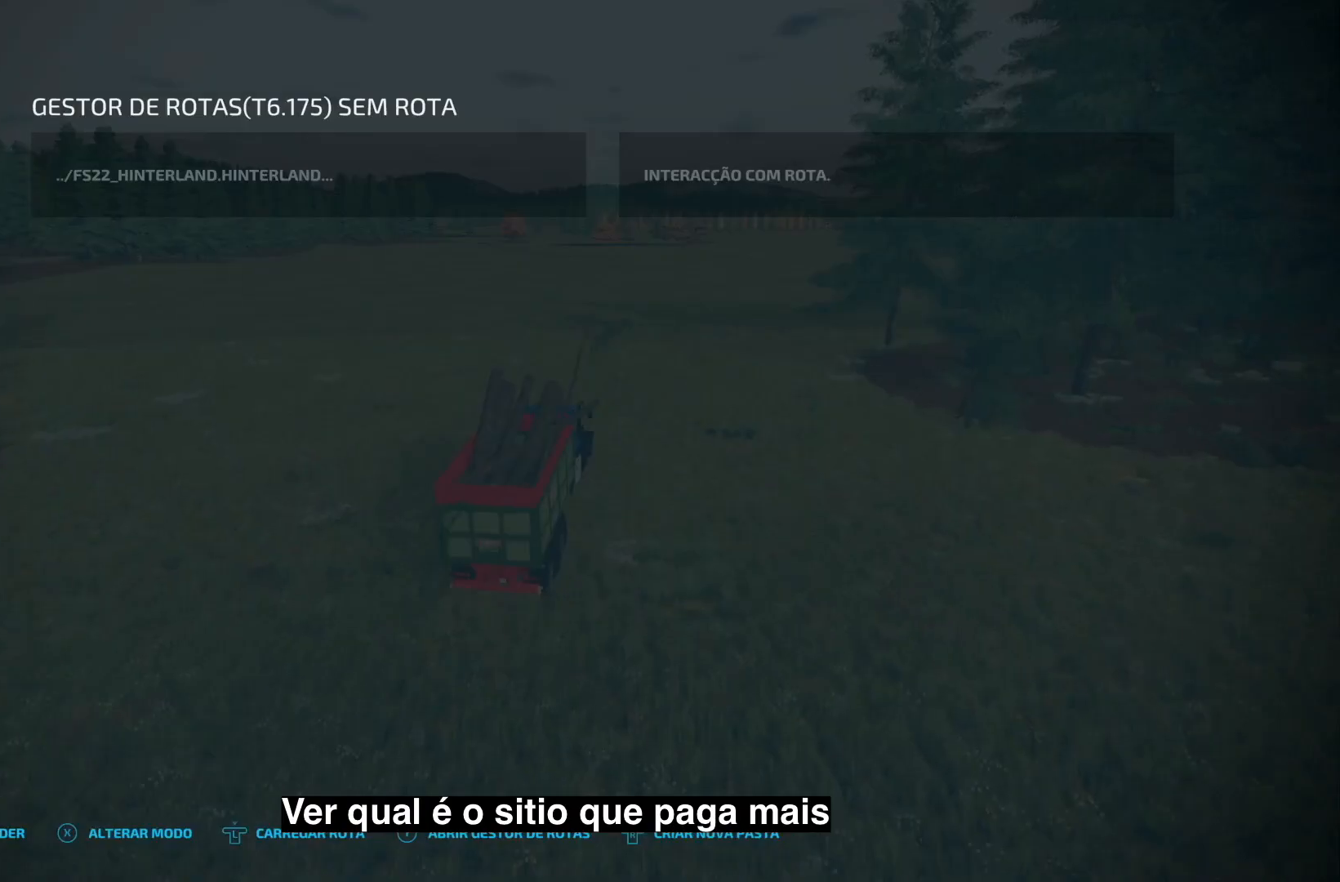
{"buttons": ["R1"], "left_stick": "center", "right_stick": "center", "events": [[41, "R1", "down"], [83, "R1", "up"], [125, "R1", "down"], [208, "R1", "up"], [250, "R1", "down"], [333, "R1", "up"], [375, "R1", "down"], [458, "R1", "up"], [500, "R1", "down"]]}
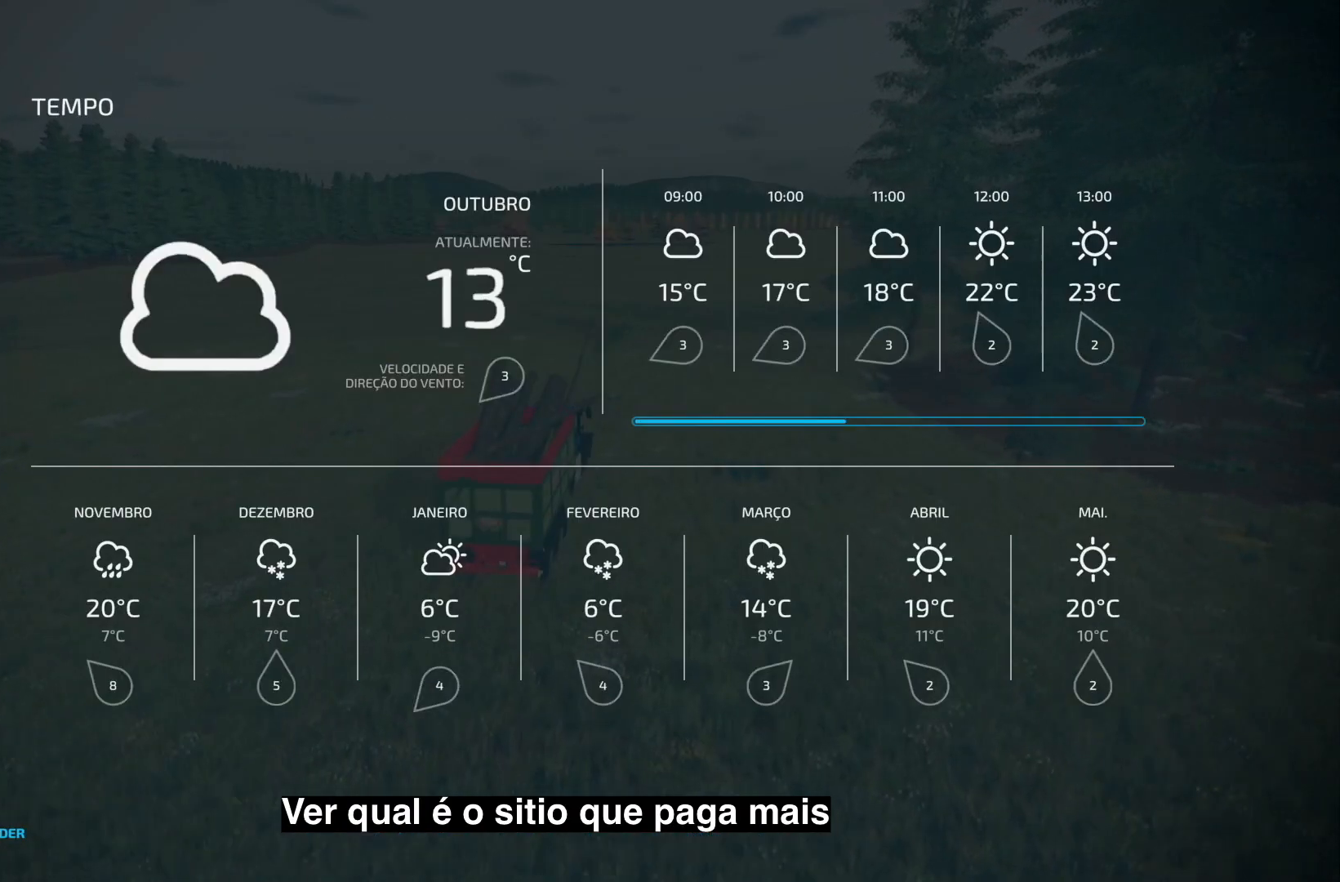
{"buttons": [], "left_stick": "center", "right_stick": "center", "events": [[83, "R1", "up"]]}
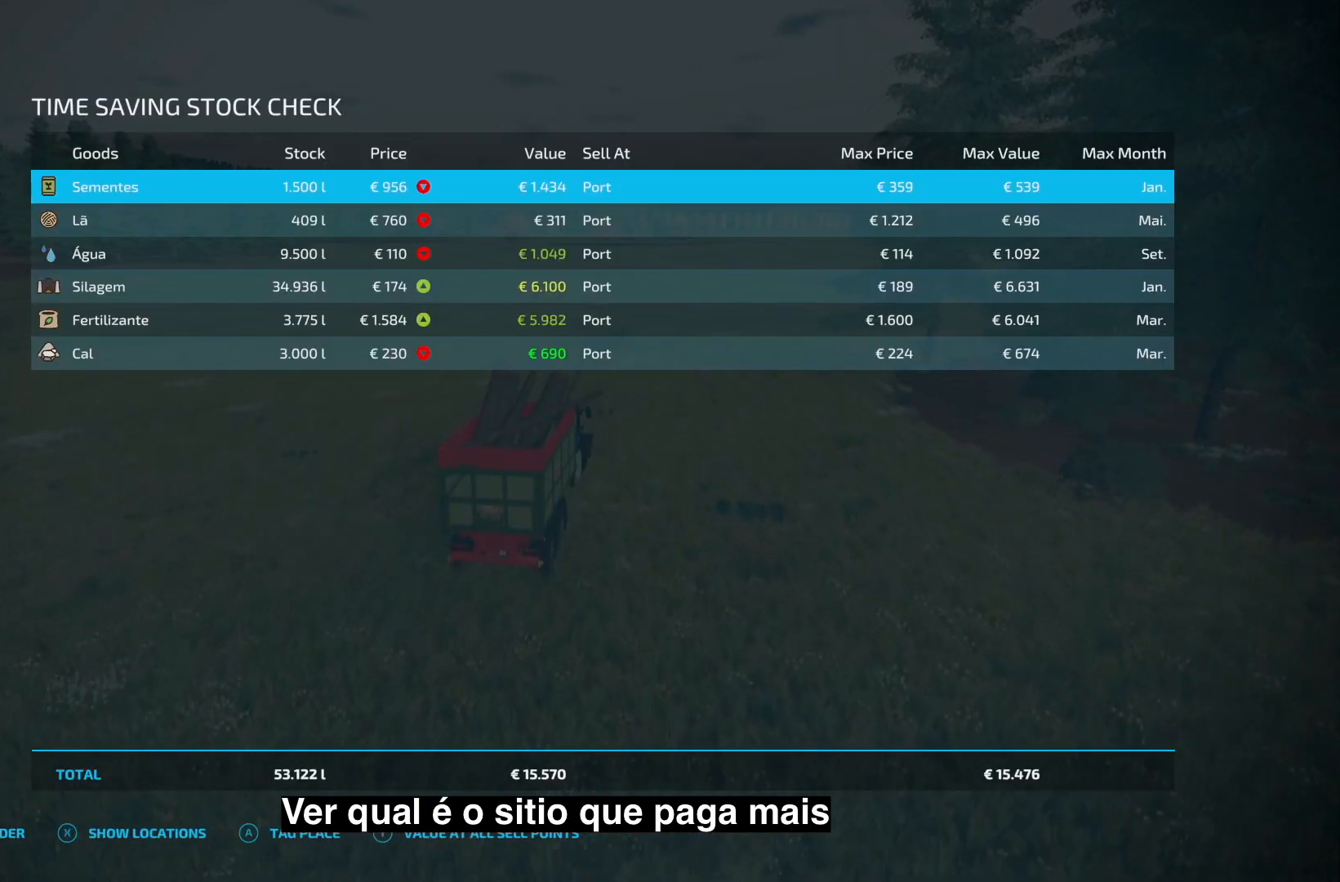
{"buttons": [], "left_stick": "center", "right_stick": "center", "events": [[292, "R1", "down"], [375, "R1", "up"]]}
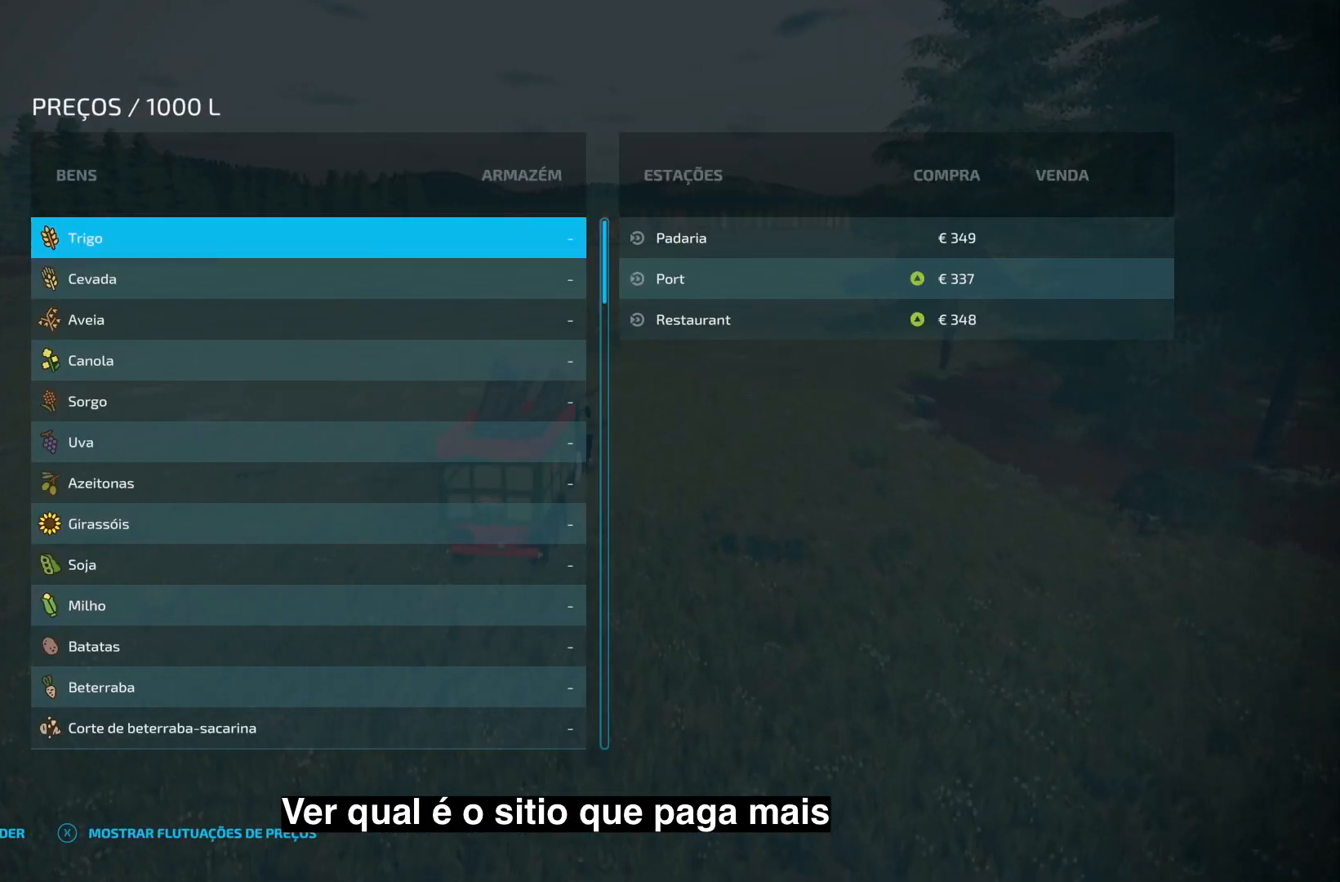
{"buttons": [], "left_stick": "down", "right_stick": "center", "events": [[459, "left_stick", "down"]]}
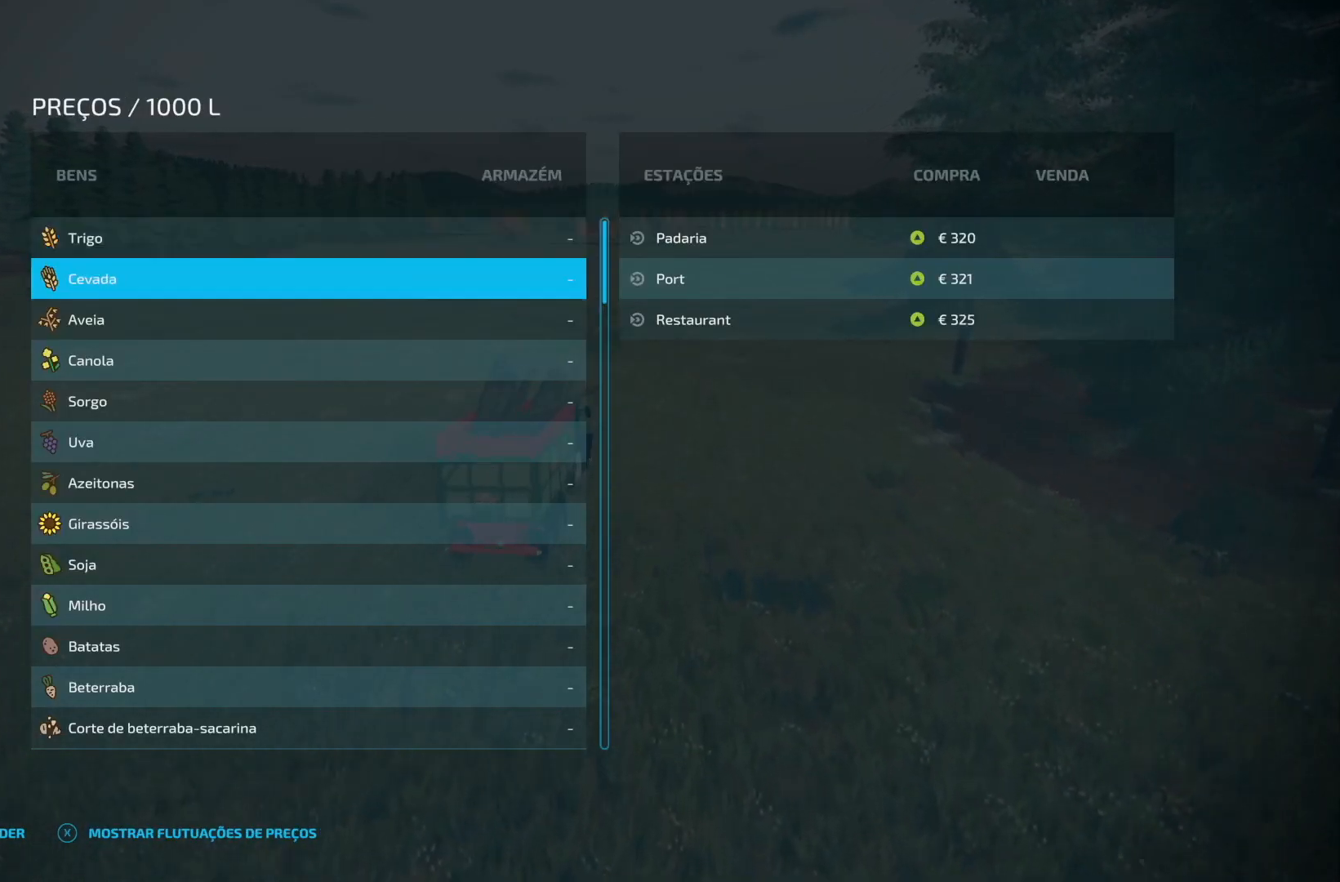
{"buttons": [], "left_stick": "down", "right_stick": "center", "events": []}
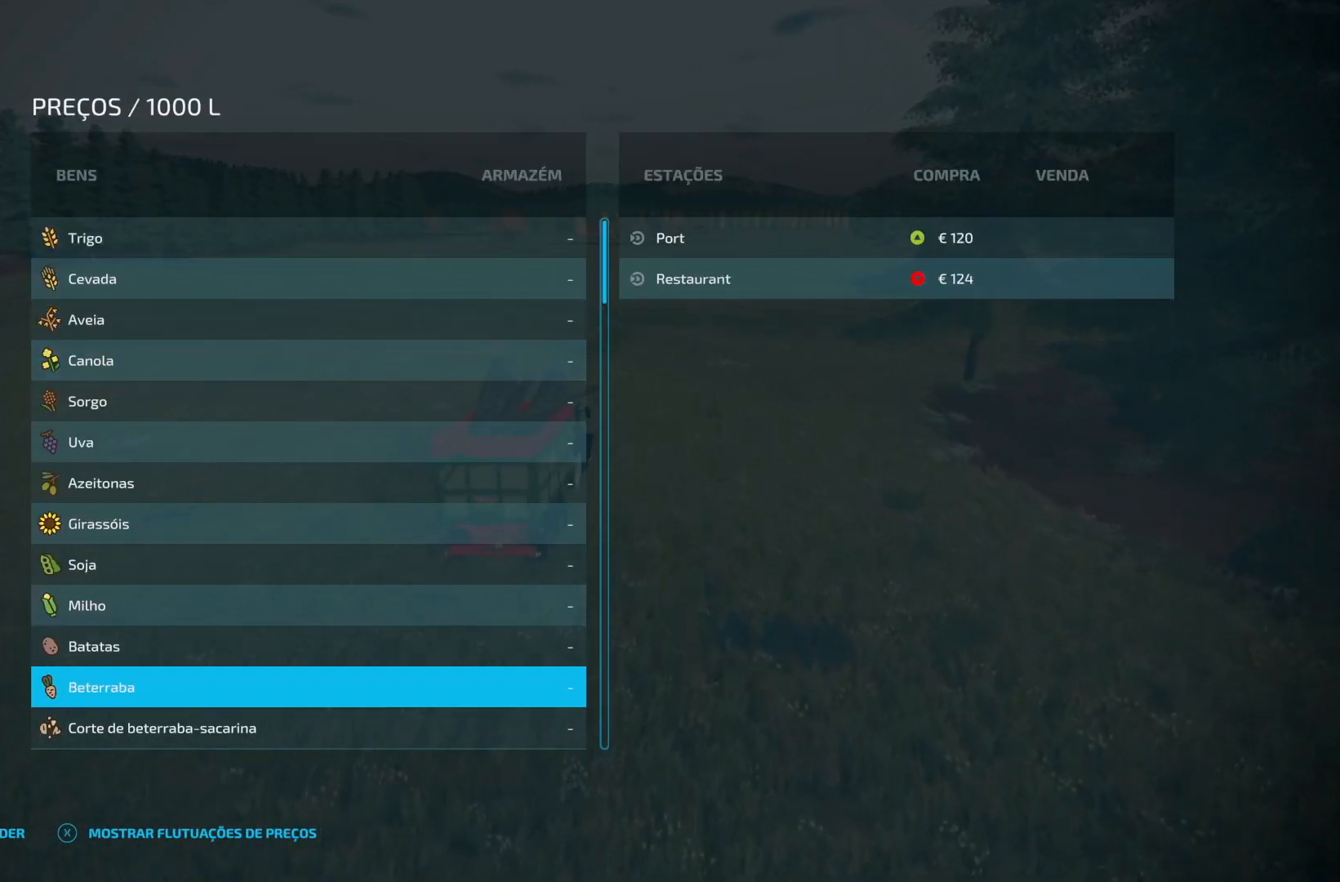
{"buttons": [], "left_stick": "down", "right_stick": "center", "events": [[250, "left_stick", "center"], [375, "left_stick", "down"]]}
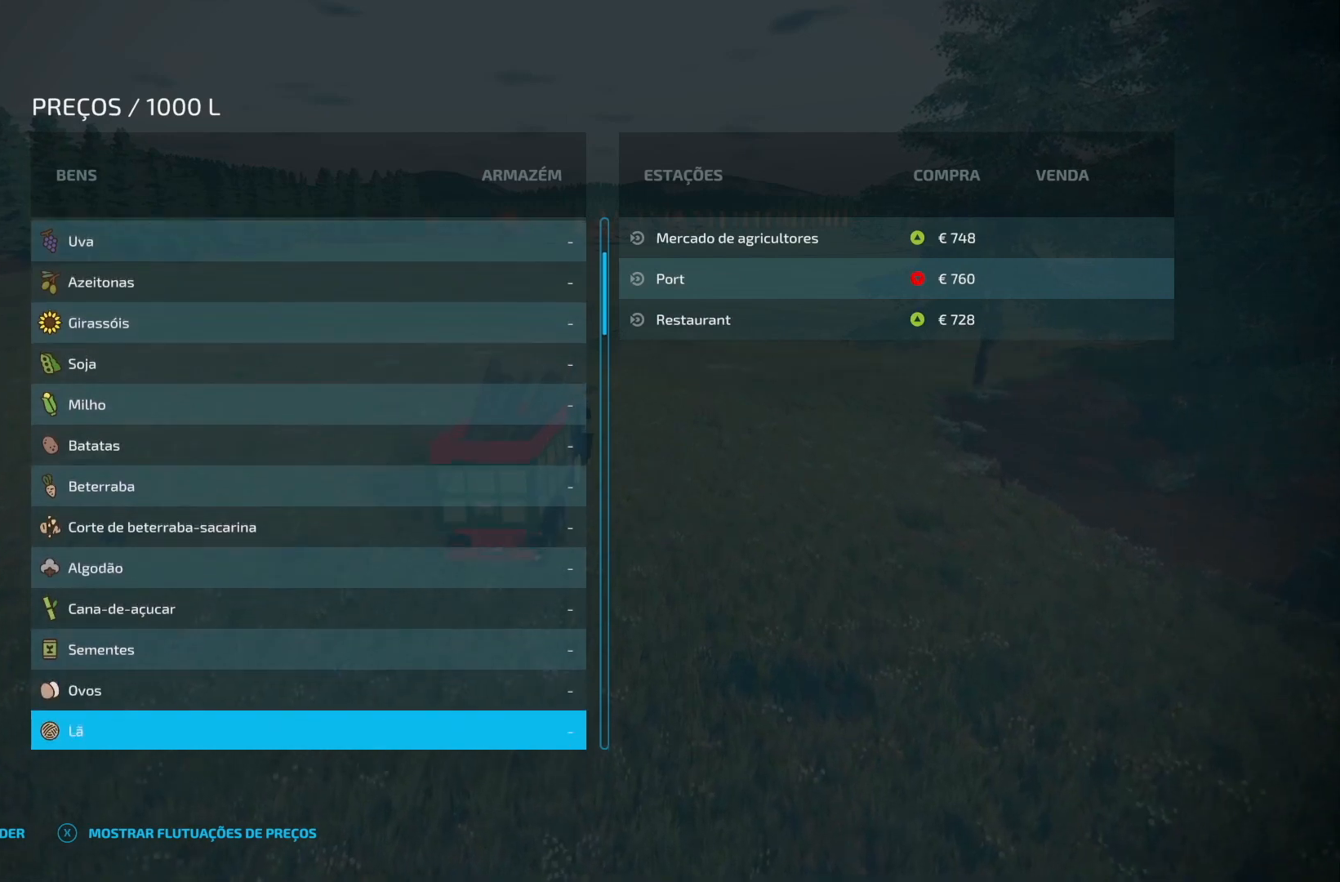
{"buttons": [], "left_stick": "down", "right_stick": "center", "events": [[250, "left_stick", "center"], [500, "left_stick", "down"]]}
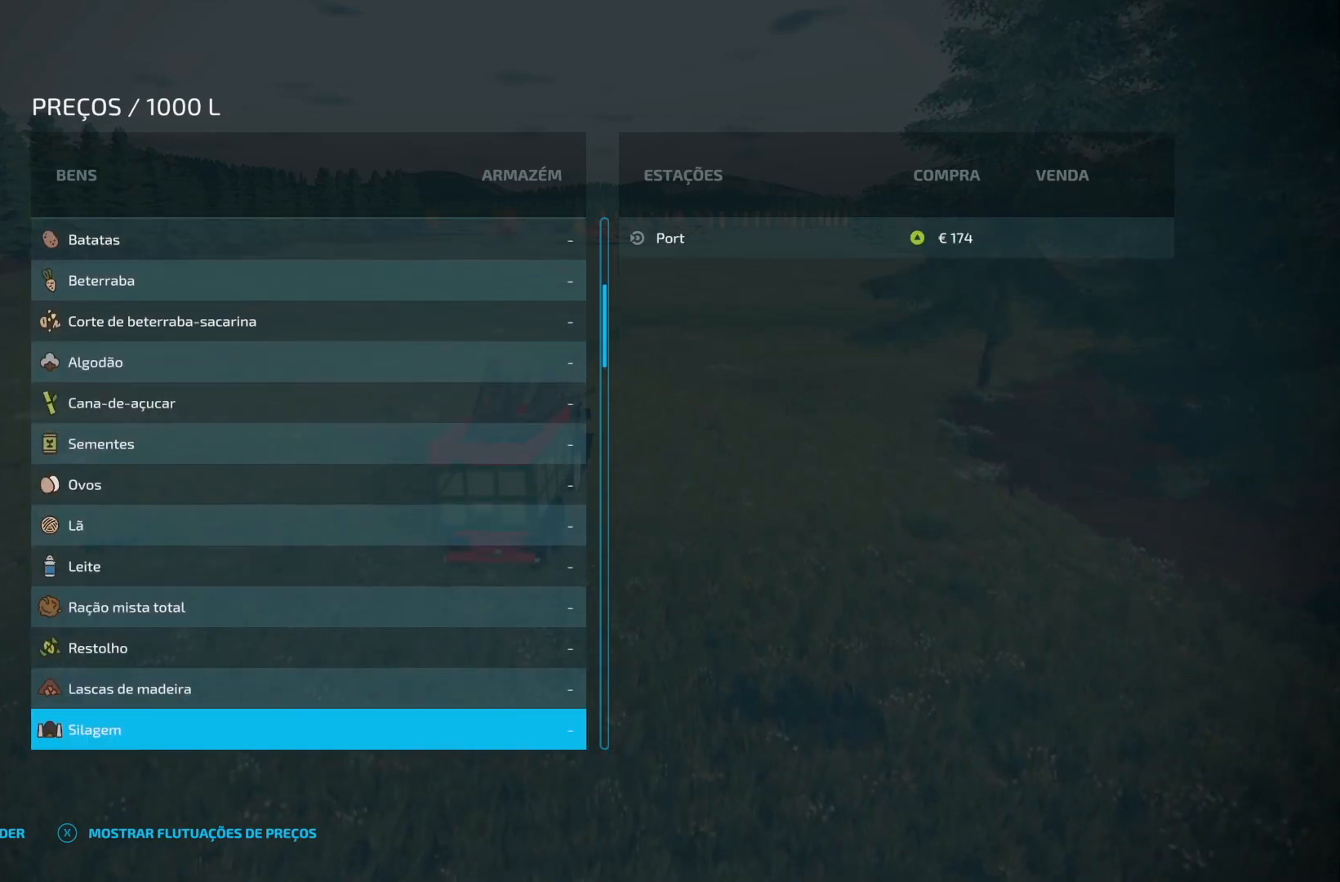
{"buttons": [], "left_stick": "up", "right_stick": "center", "events": [[209, "left_stick", "center"], [334, "left_stick", "up"]]}
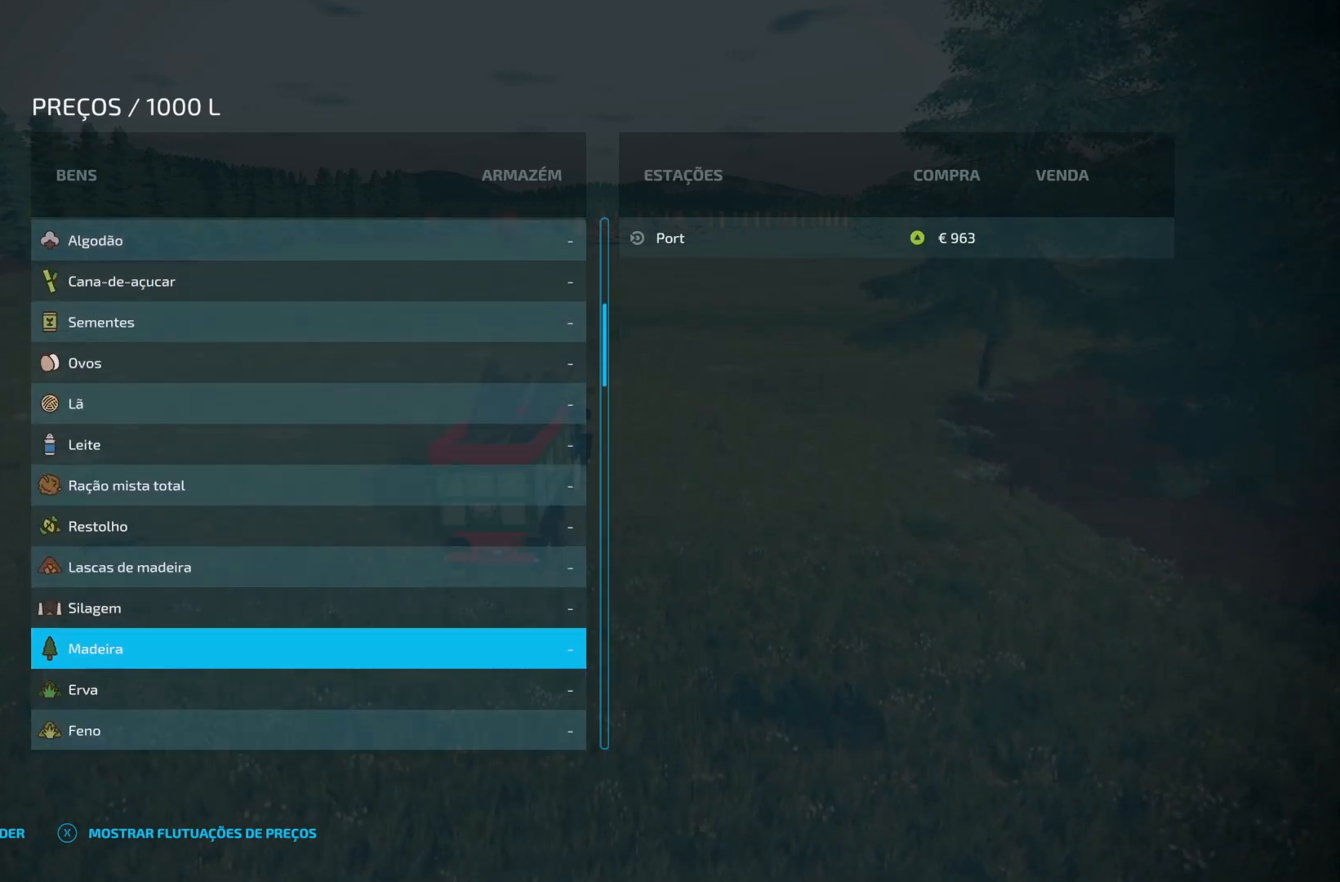
{"buttons": [], "left_stick": "center", "right_stick": "center", "events": [[41, "left_stick", "center"], [292, "A", "down"], [375, "A", "up"]]}
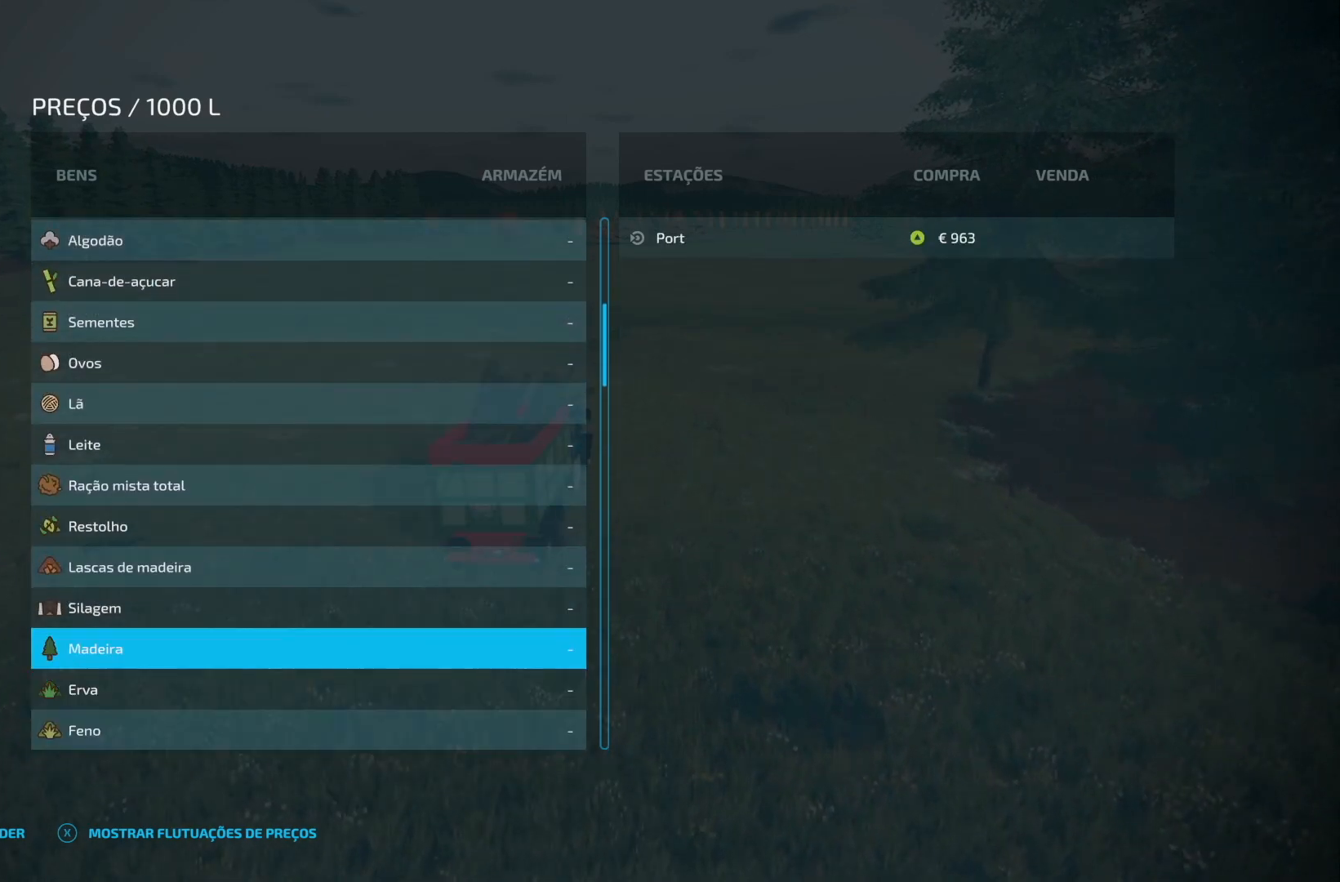
{"buttons": [], "left_stick": "center", "right_stick": "center", "events": [[375, "X", "down"], [459, "X", "up"]]}
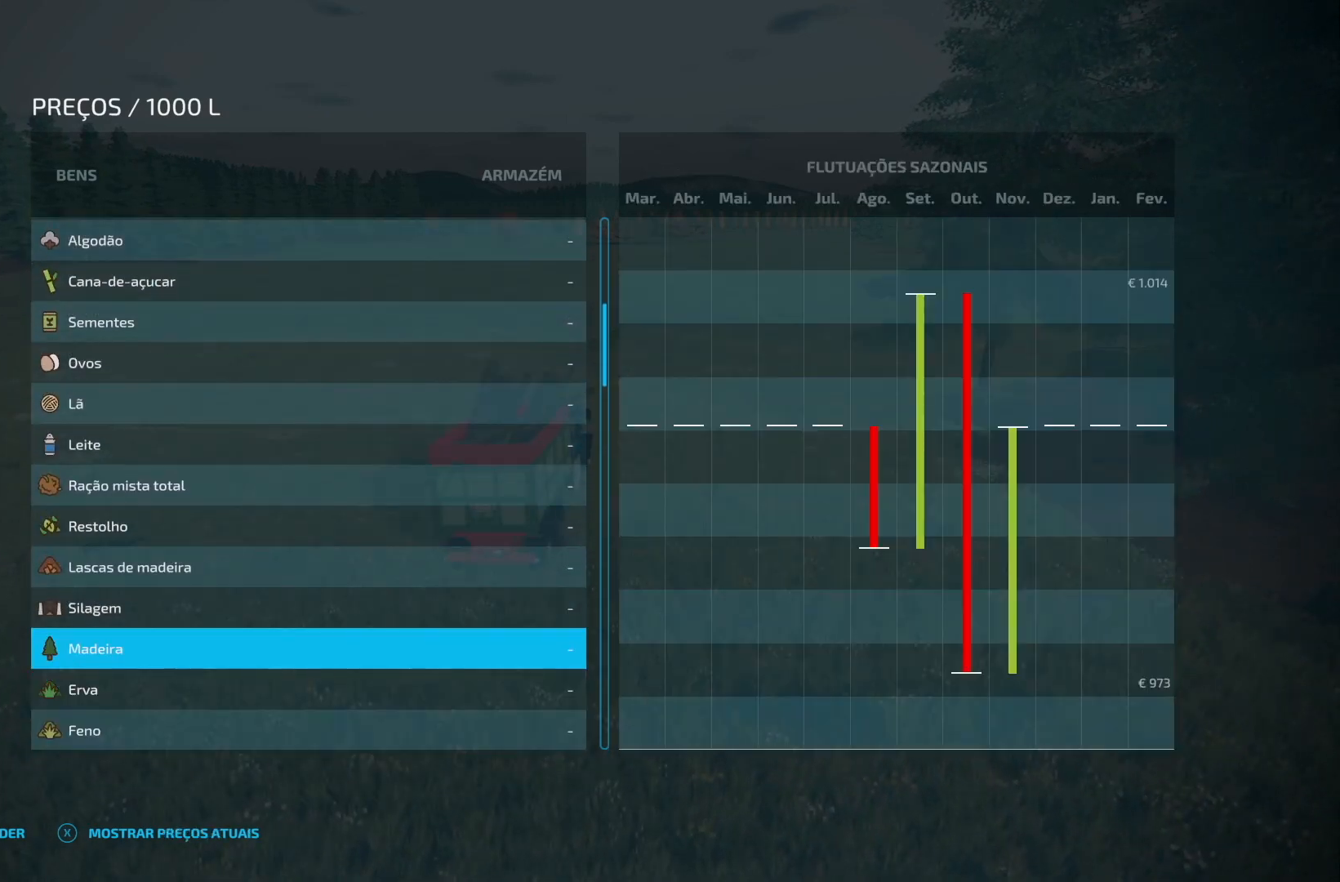
{"buttons": [], "left_stick": "center", "right_stick": "center", "events": []}
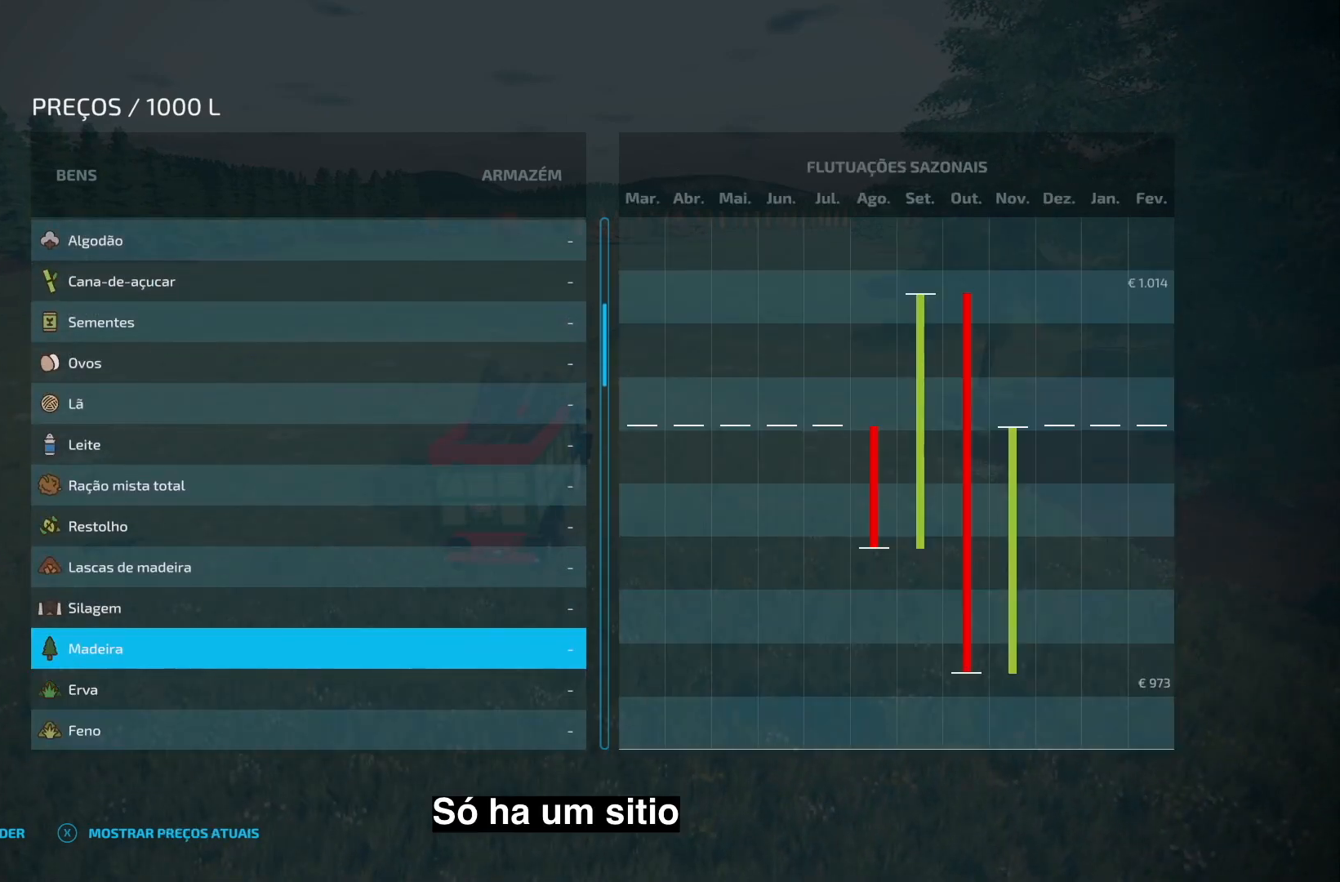
{"buttons": [], "left_stick": "center", "right_stick": "center", "events": []}